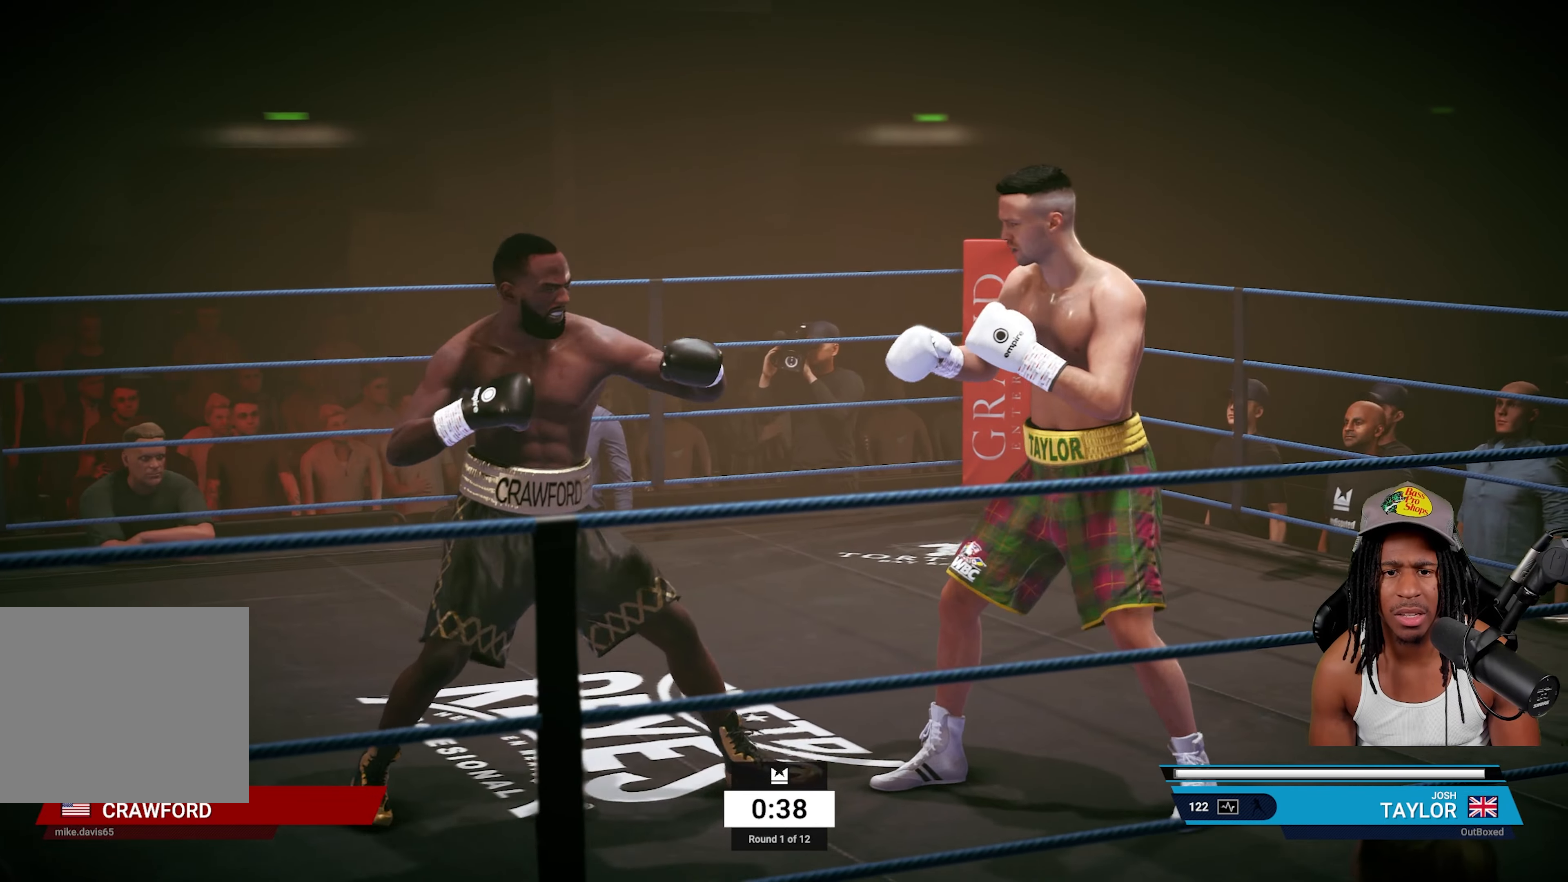
Gameplay with a controller (PlayStation layout); each line is a JSON object with the inputs held at the frame after it. "events" lists button and stick changes between this image and that frame as [ms after this image, input, new state], when the widget could be followed in between.
{"buttons": ["TRIANGLE"], "left_stick": "center", "right_stick": "center", "events": [[317, "left_stick", "left"], [433, "left_stick", "center"], [467, "TRIANGLE", "down"]]}
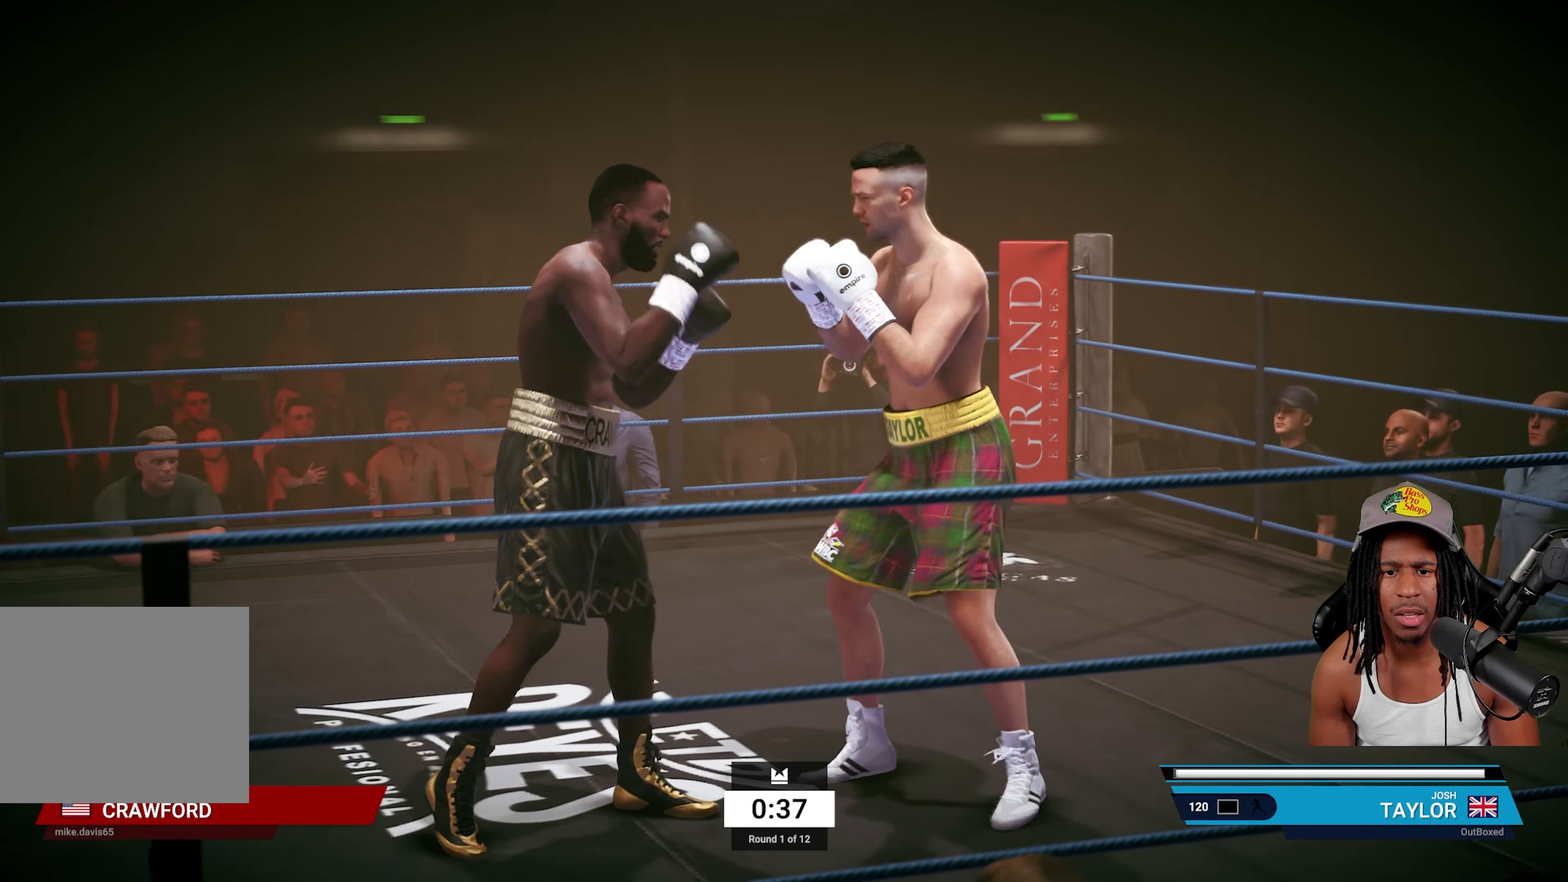
{"buttons": ["R2"], "left_stick": "right", "right_stick": "center", "events": [[83, "TRIANGLE", "up"], [150, "R2", "down"], [150, "left_stick", "right"]]}
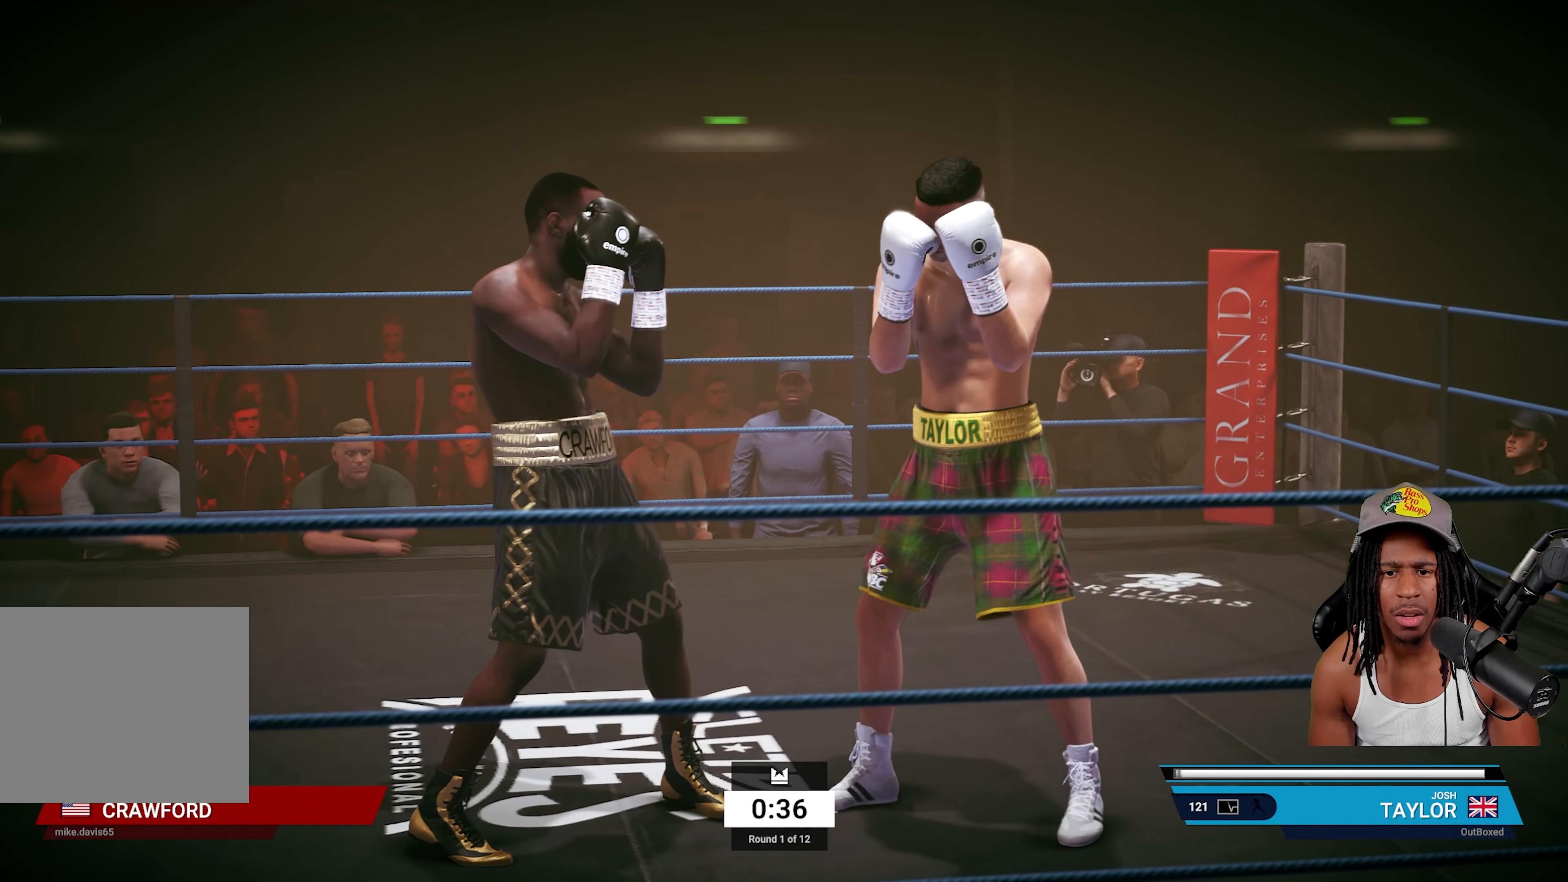
{"buttons": [], "left_stick": "center", "right_stick": "center", "events": [[117, "R2", "up"], [150, "left_stick", "center"]]}
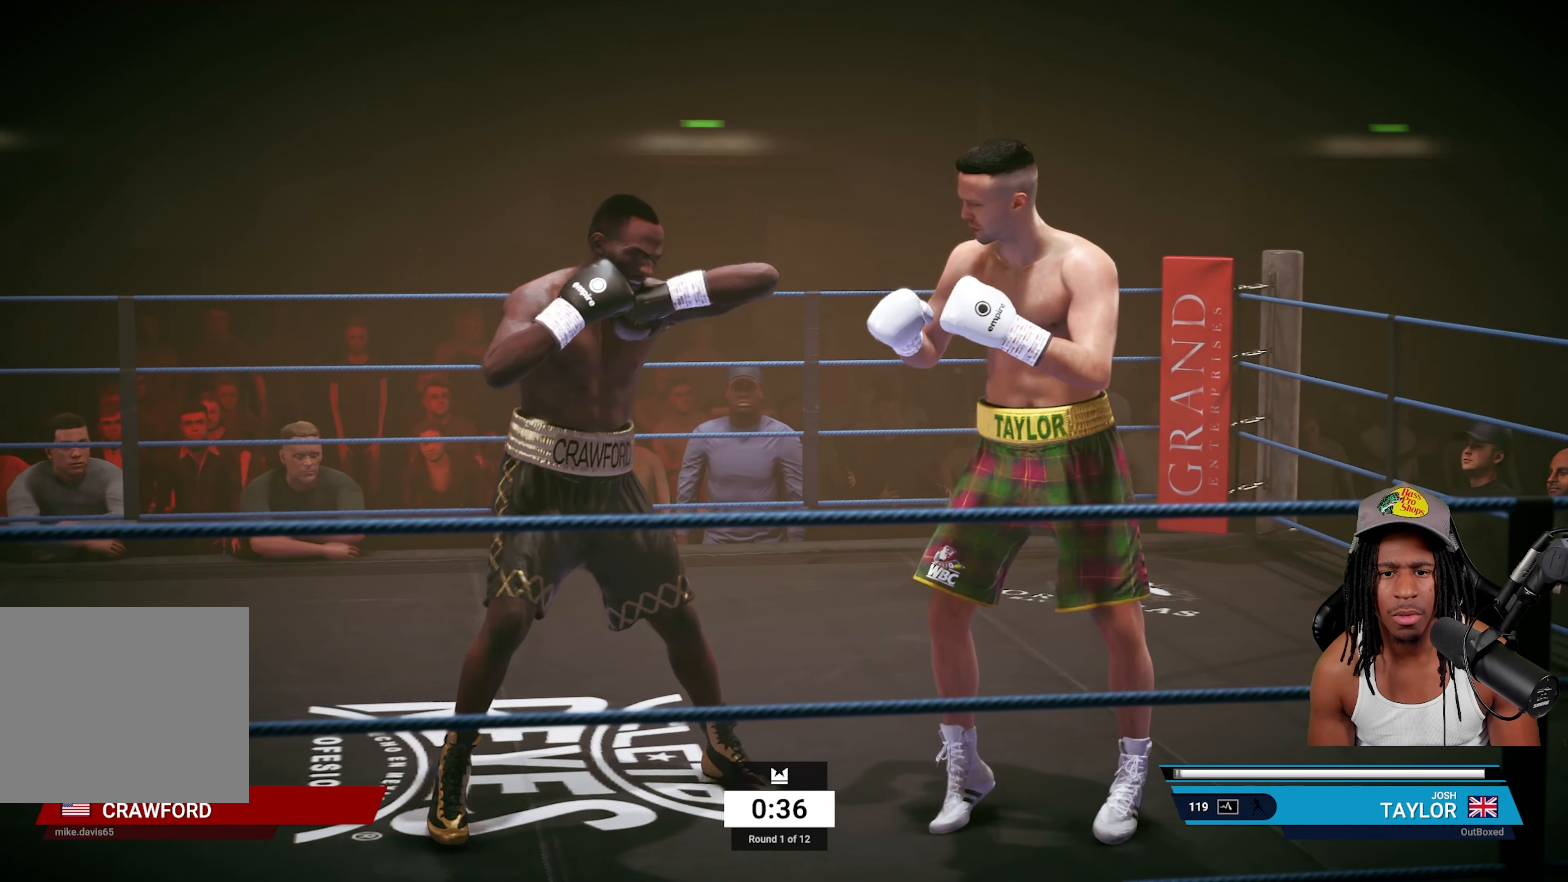
{"buttons": ["R2"], "left_stick": "right", "right_stick": "center", "events": [[17, "SQUARE", "down"], [150, "SQUARE", "up"], [233, "left_stick", "right"], [300, "R2", "down"]]}
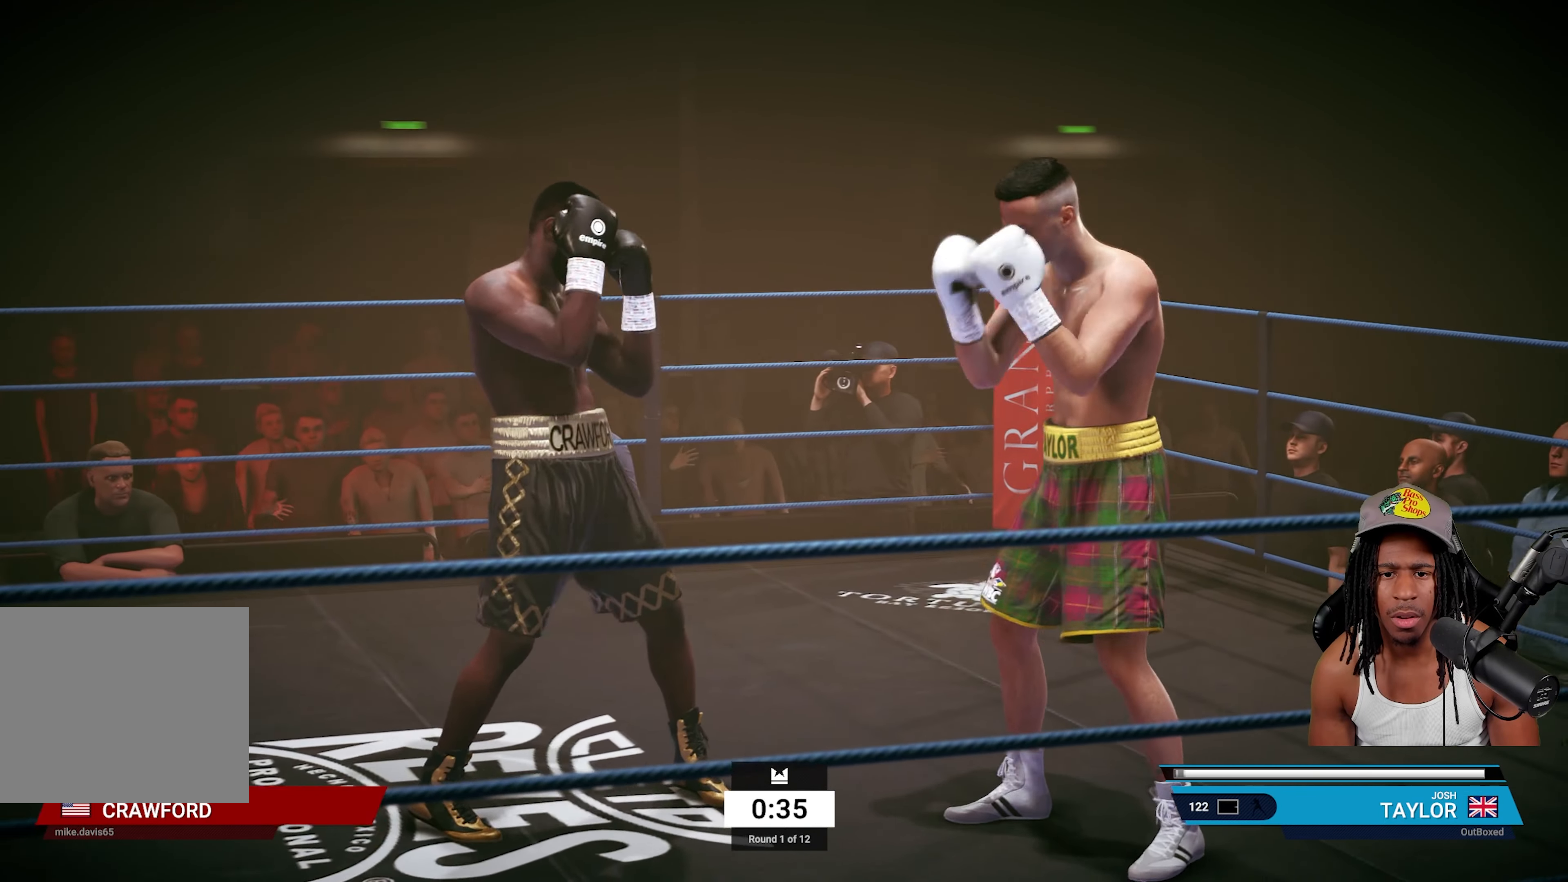
{"buttons": [], "left_stick": "left", "right_stick": "center", "events": [[33, "R2", "up"], [150, "left_stick", "left"]]}
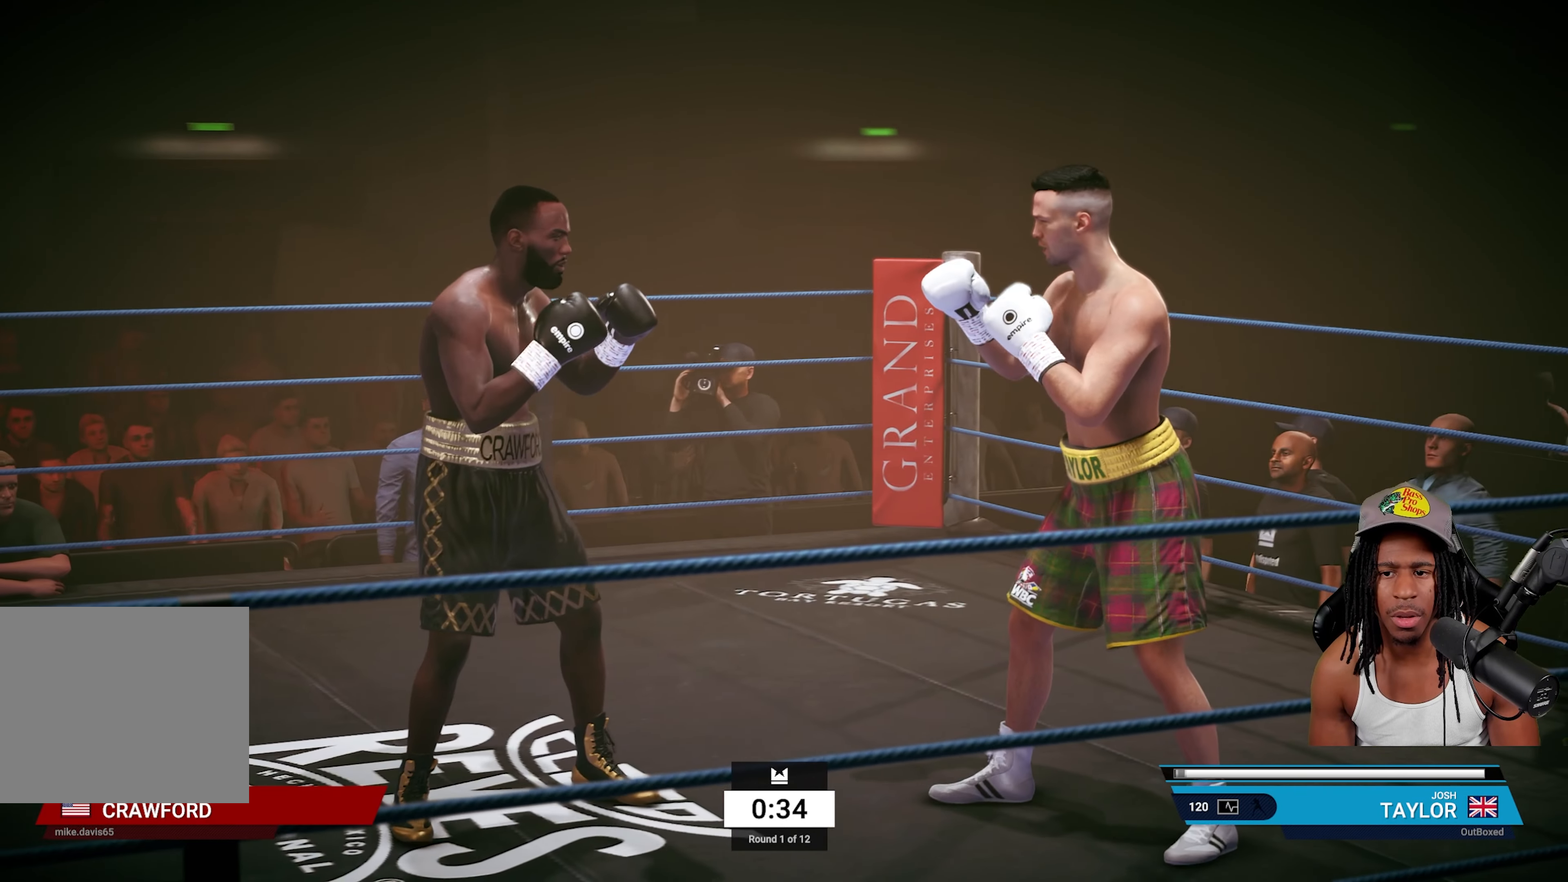
{"buttons": ["R2"], "left_stick": "down", "right_stick": "center", "events": [[167, "left_stick", "down"], [267, "R2", "down"]]}
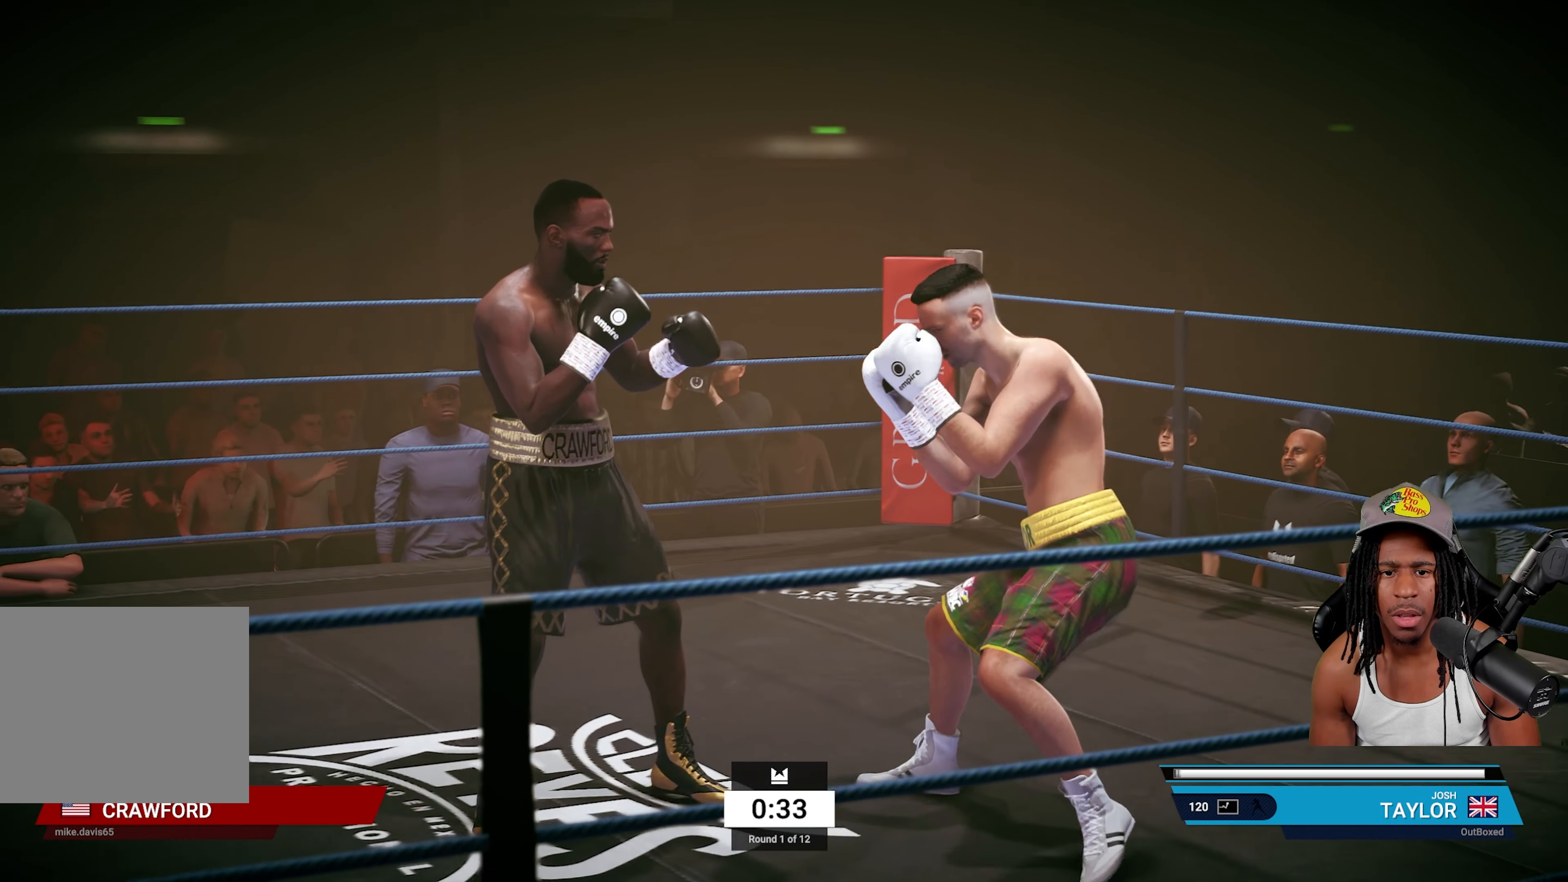
{"buttons": ["R2"], "left_stick": "right", "right_stick": "center", "events": [[100, "left_stick", "center"], [150, "R2", "up"], [233, "SQUARE", "down"], [350, "SQUARE", "up"], [400, "left_stick", "right"], [433, "R2", "down"]]}
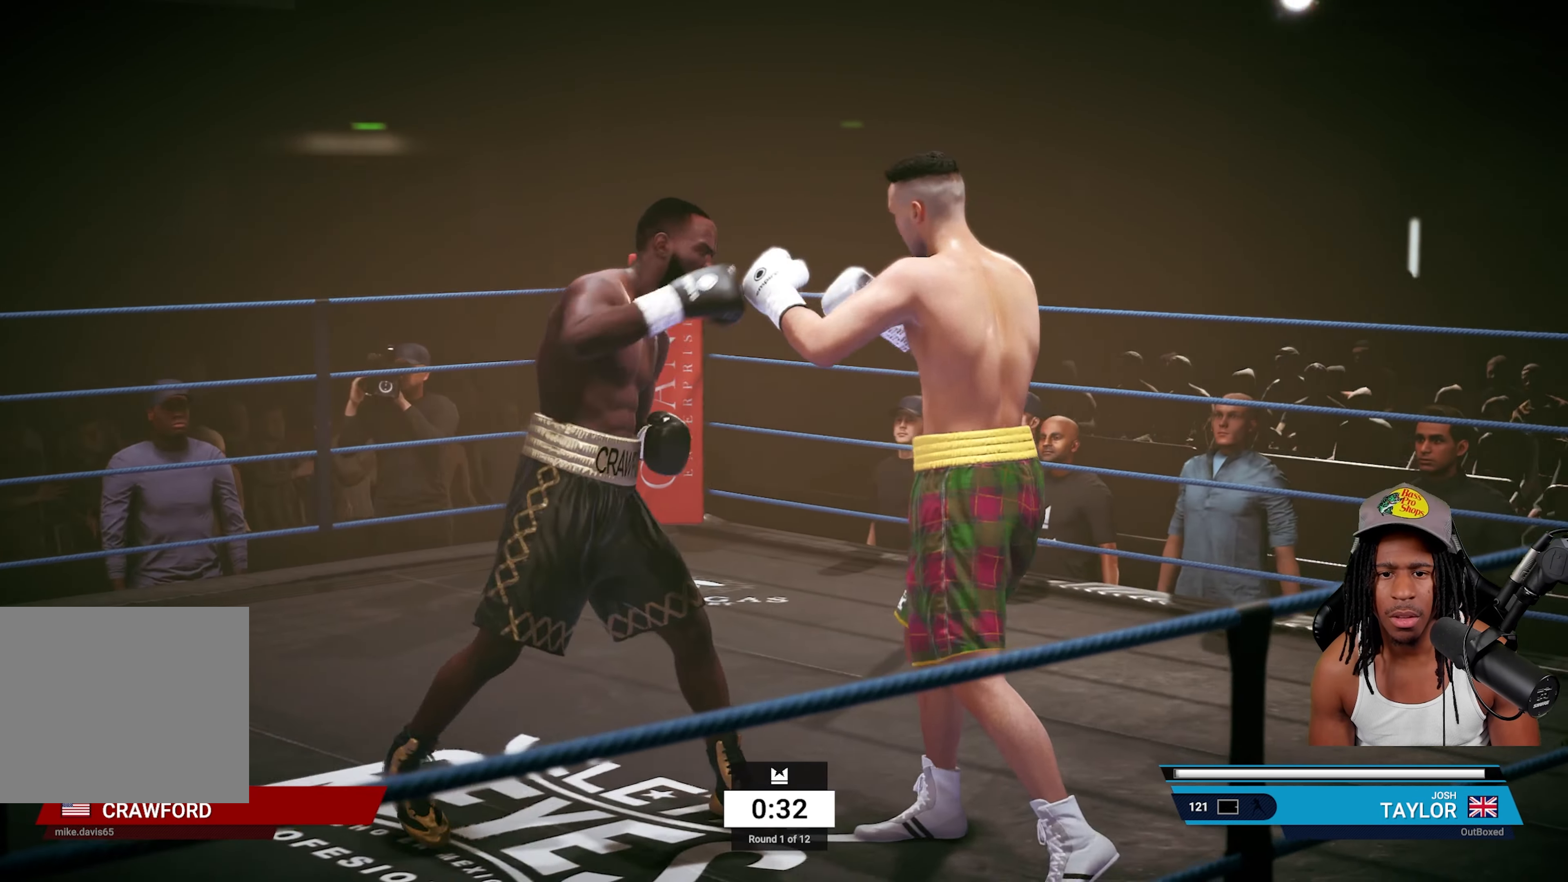
{"buttons": [], "left_stick": "up", "right_stick": "center", "events": [[367, "left_stick", "up"], [500, "R2", "up"]]}
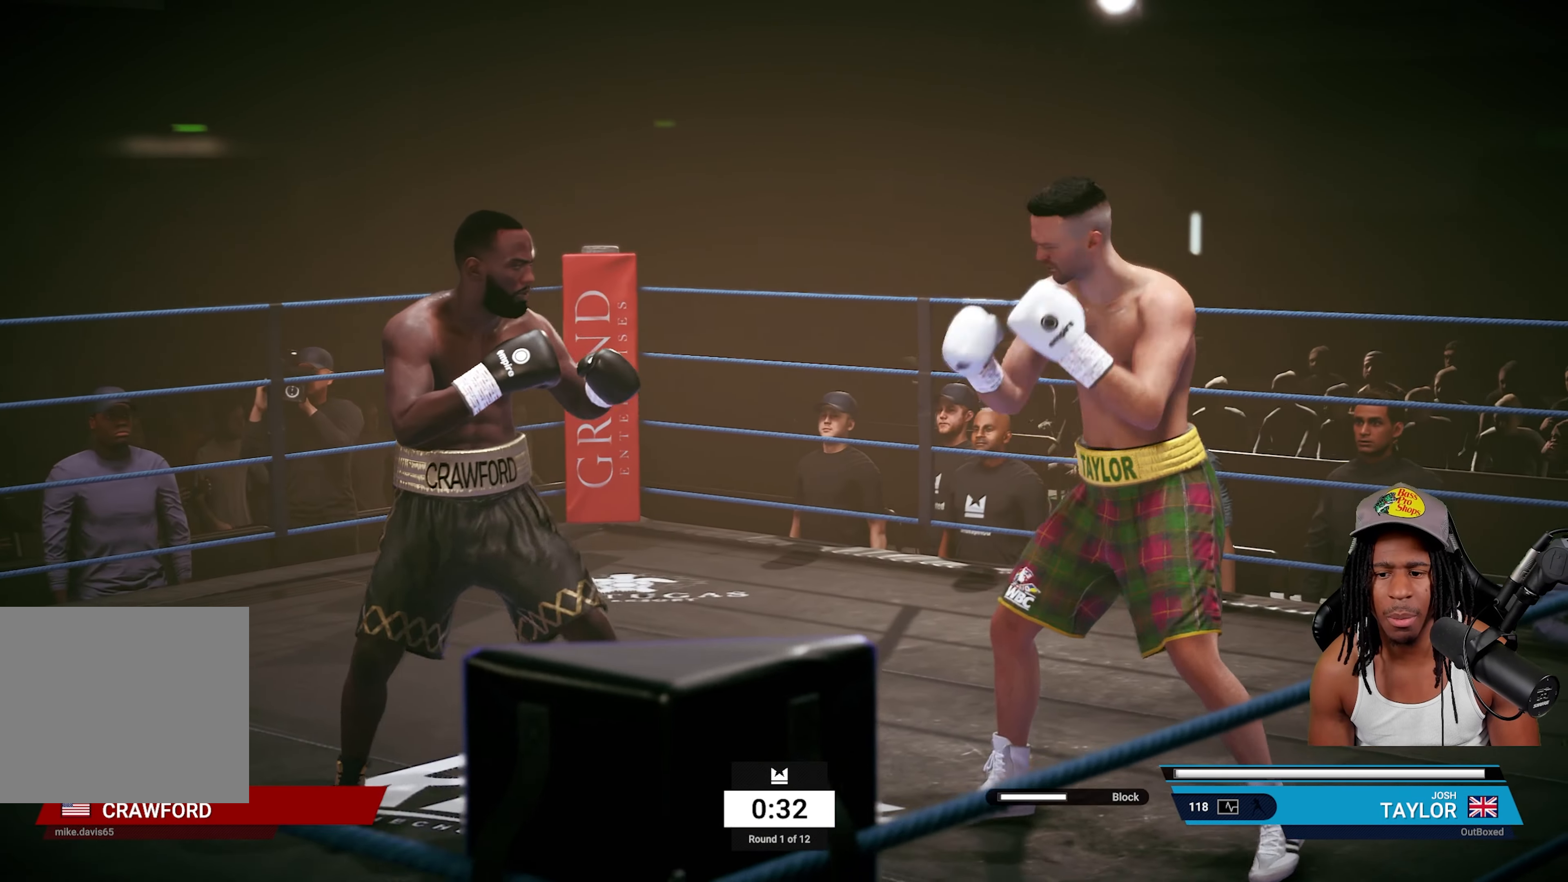
{"buttons": [], "left_stick": "left", "right_stick": "center", "events": [[167, "left_stick", "up-left"], [333, "left_stick", "left"]]}
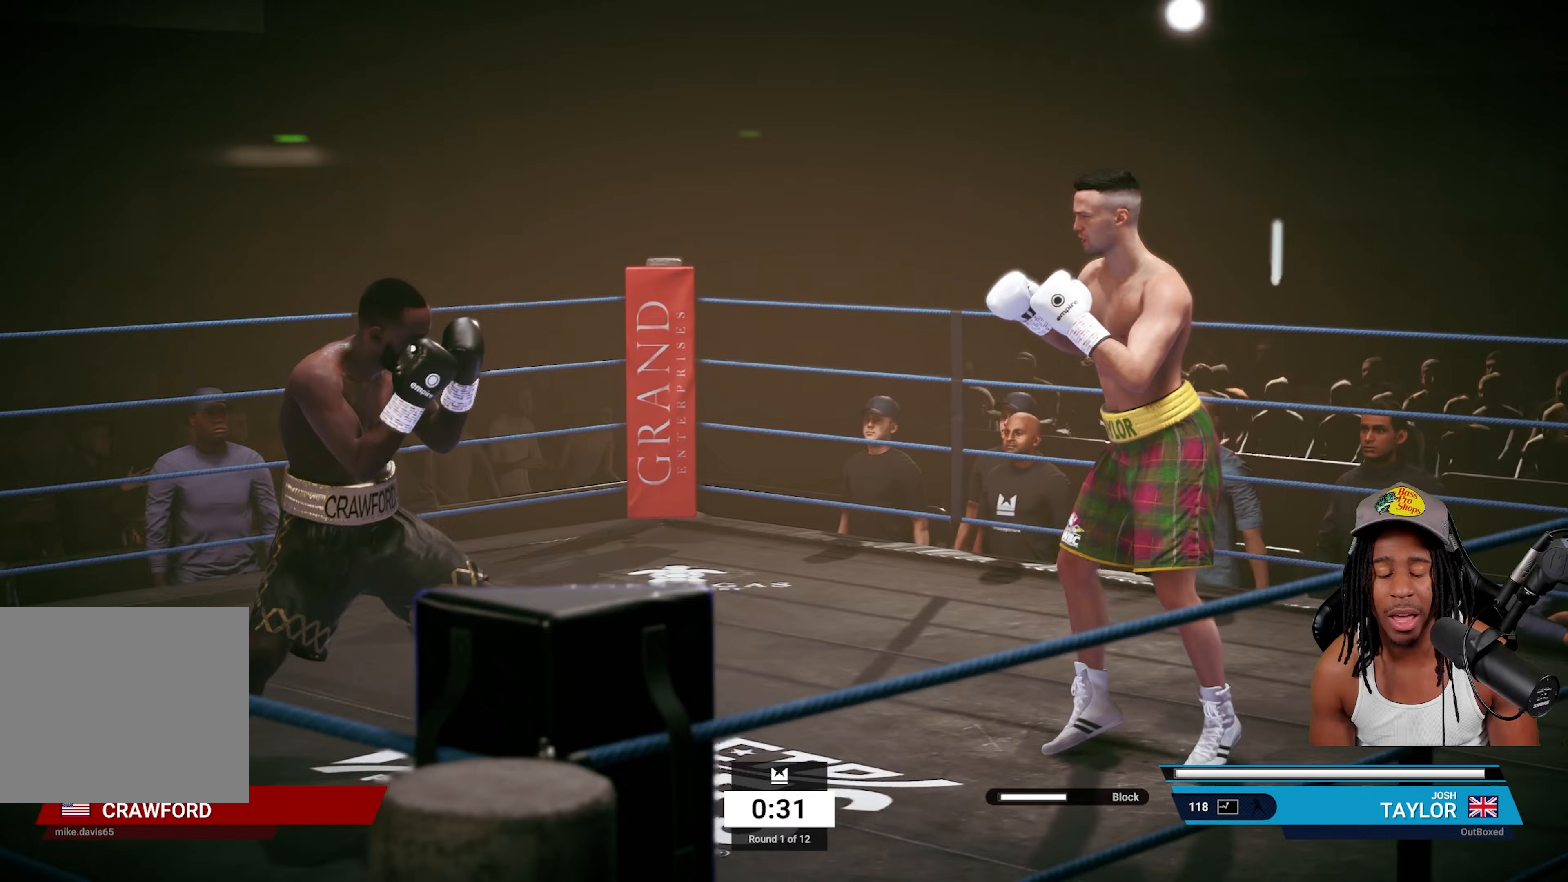
{"buttons": ["R2"], "left_stick": "up", "right_stick": "center", "events": [[300, "left_stick", "center"], [417, "left_stick", "up"], [483, "R2", "down"]]}
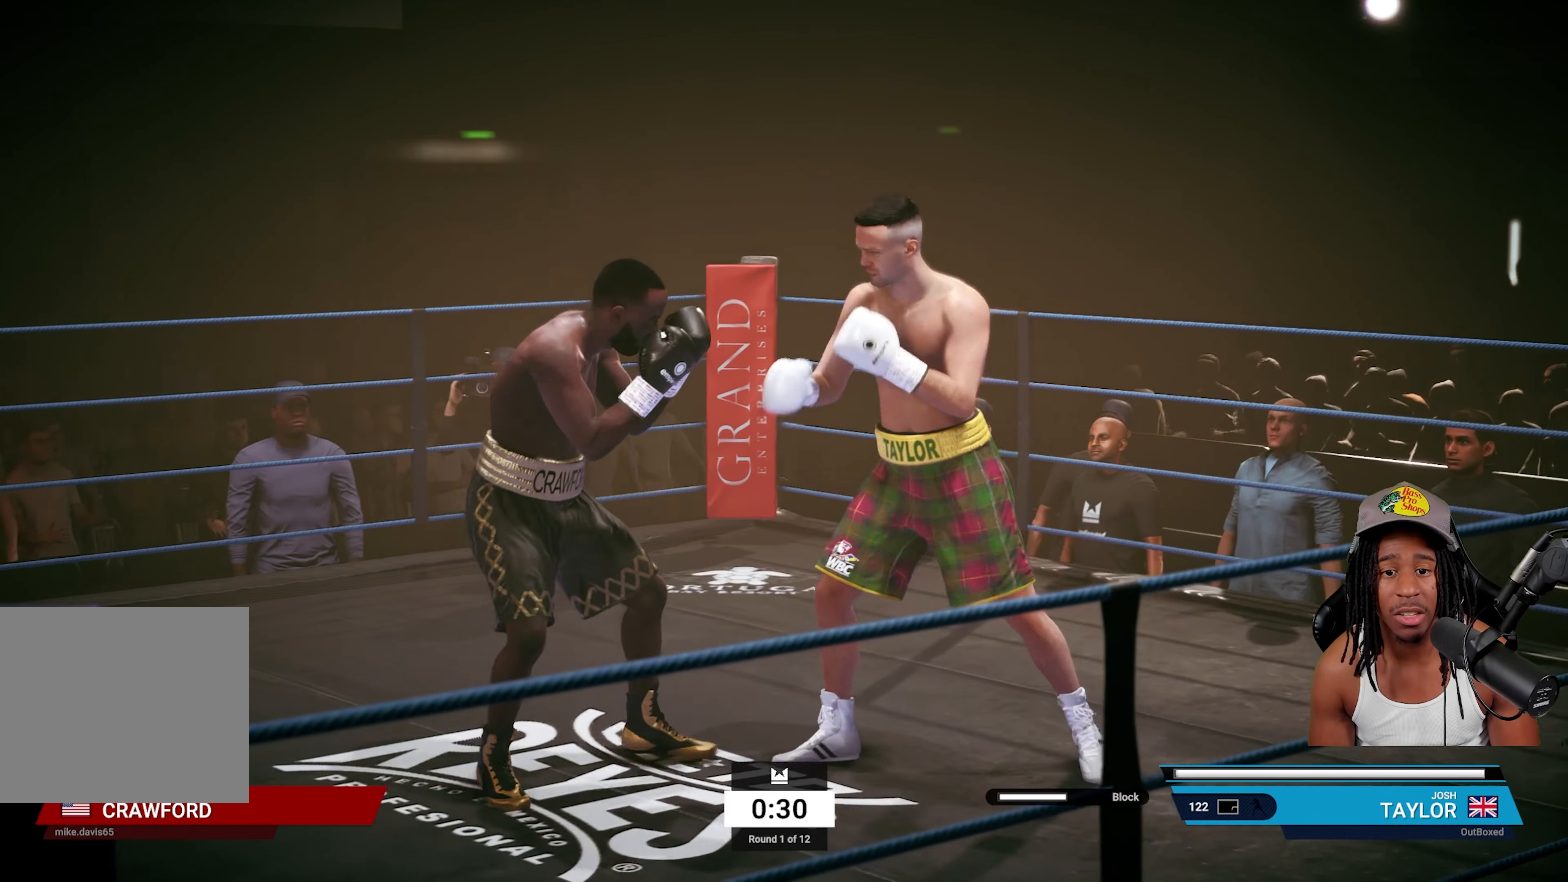
{"buttons": ["R2"], "left_stick": "up-right", "right_stick": "center", "events": [[267, "left_stick", "up-right"]]}
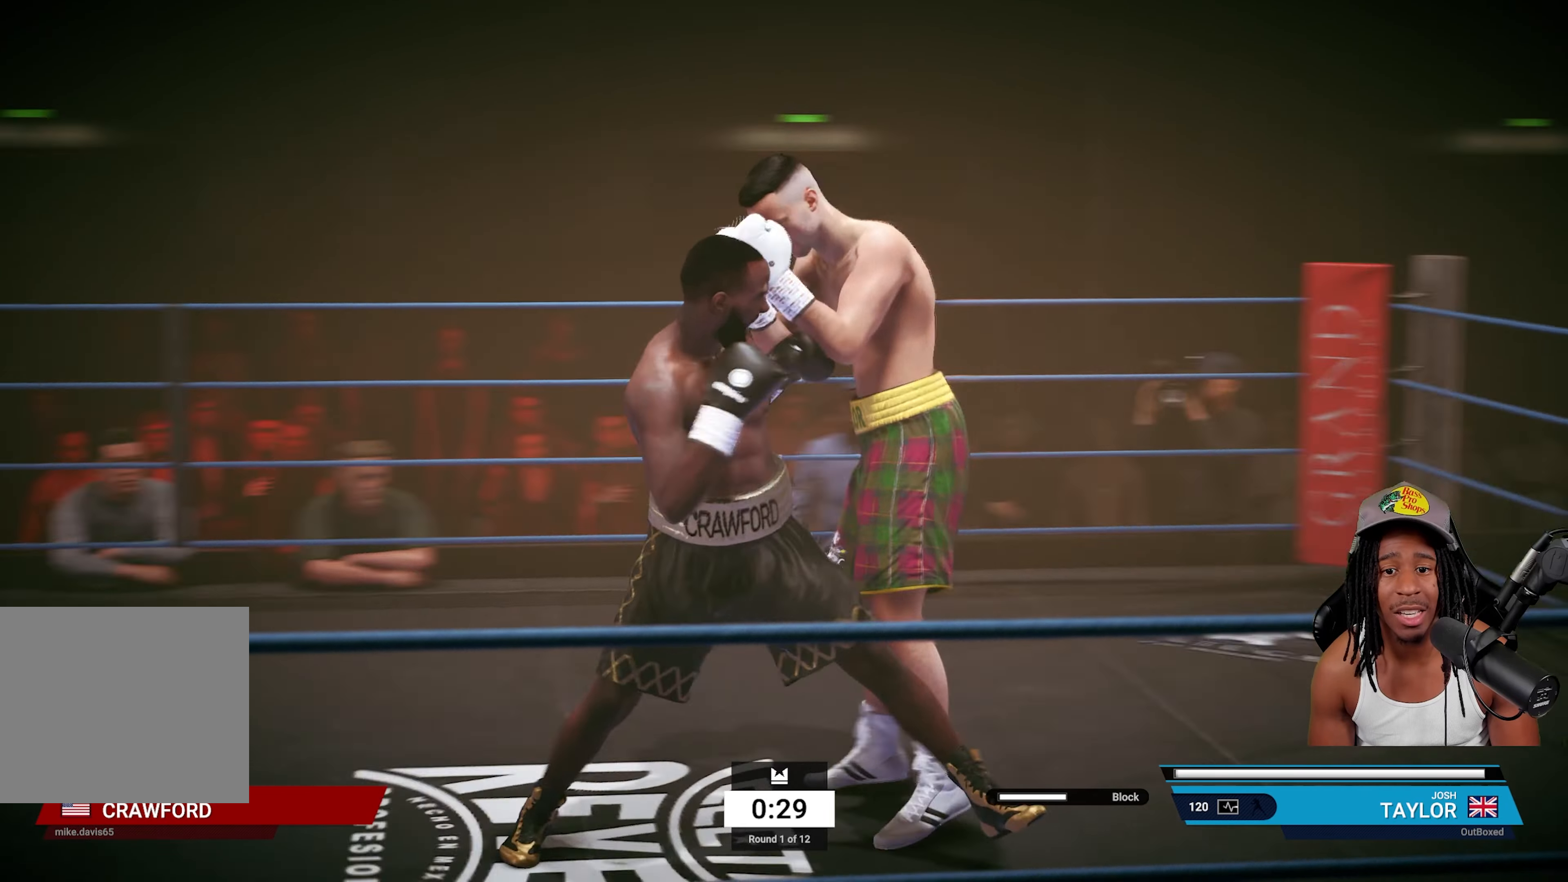
{"buttons": [], "left_stick": "right", "right_stick": "center", "events": [[267, "R2", "up"], [283, "left_stick", "center"], [300, "SQUARE", "down"], [417, "SQUARE", "up"], [500, "left_stick", "right"]]}
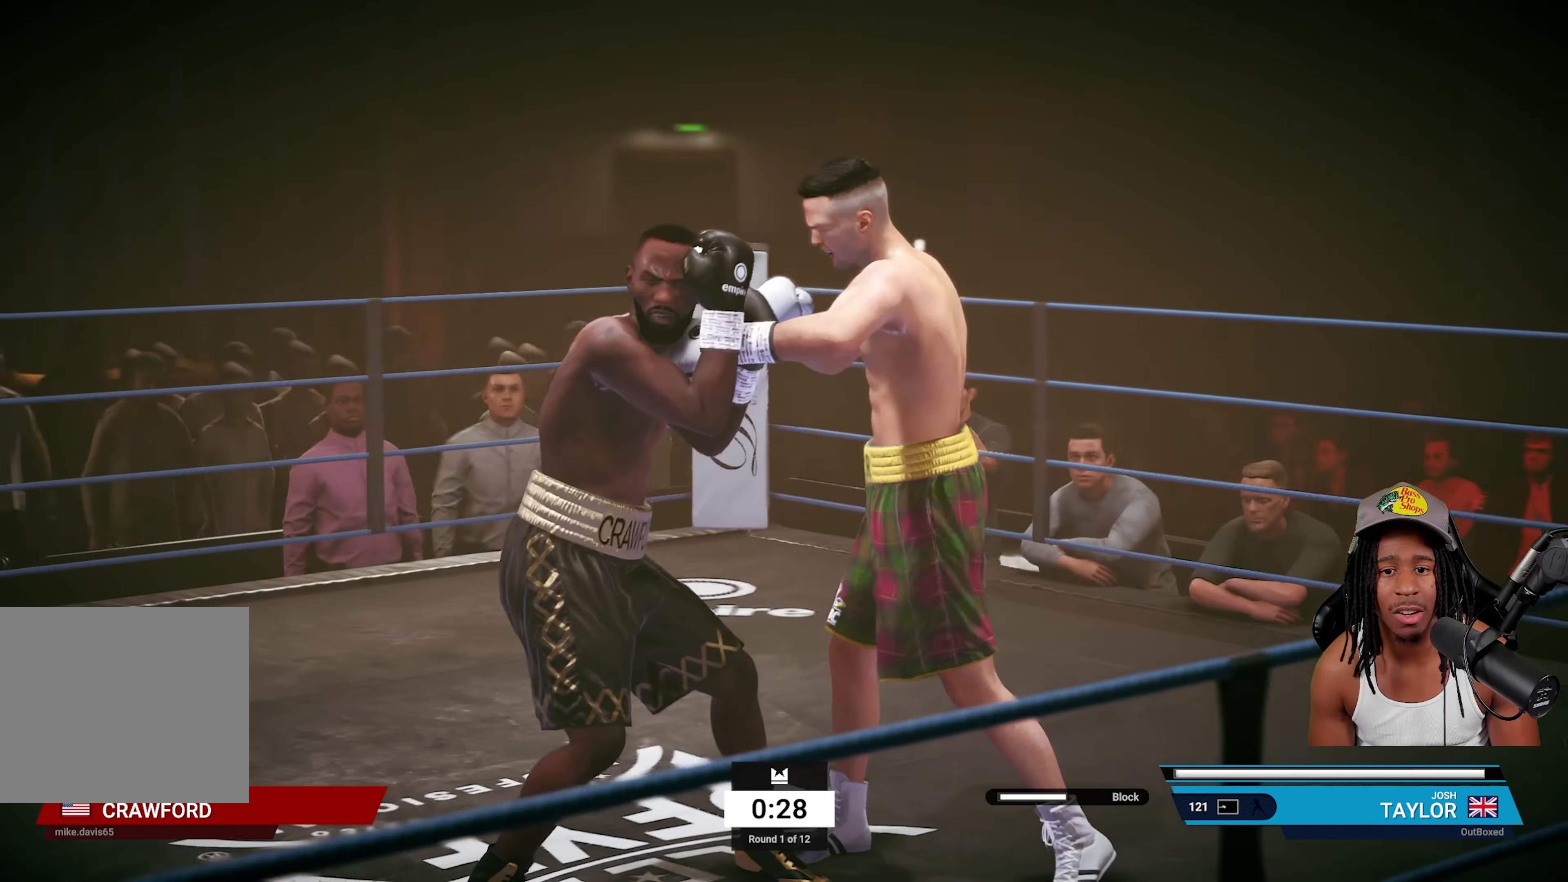
{"buttons": ["R2"], "left_stick": "right", "right_stick": "center", "events": [[17, "R2", "down"]]}
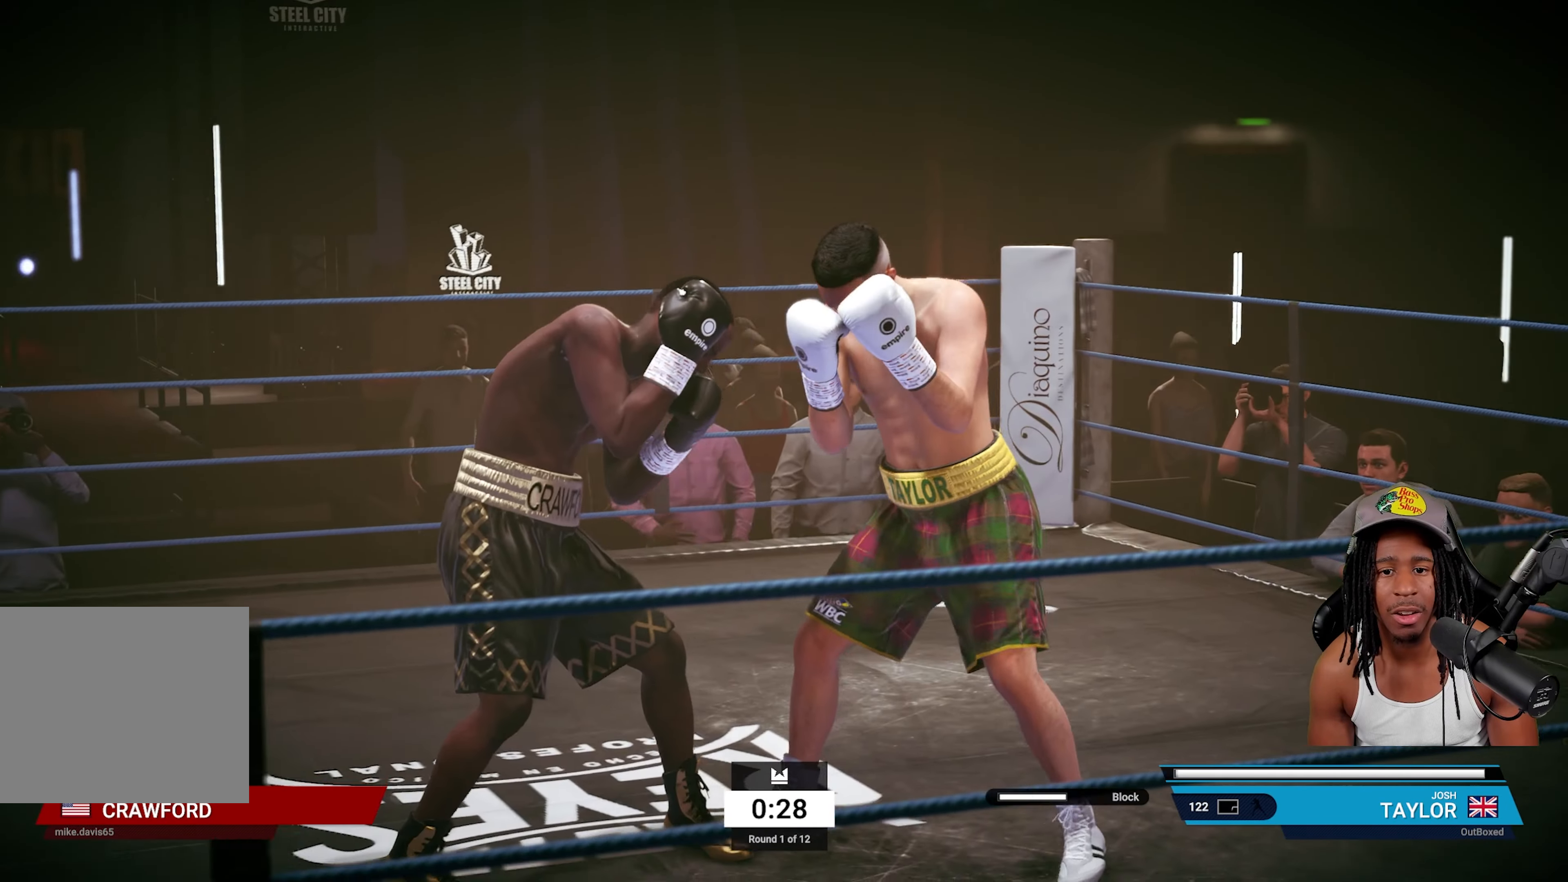
{"buttons": [], "left_stick": "right", "right_stick": "center", "events": [[50, "R2", "up"], [133, "TRIANGLE", "down"], [217, "TRIANGLE", "up"]]}
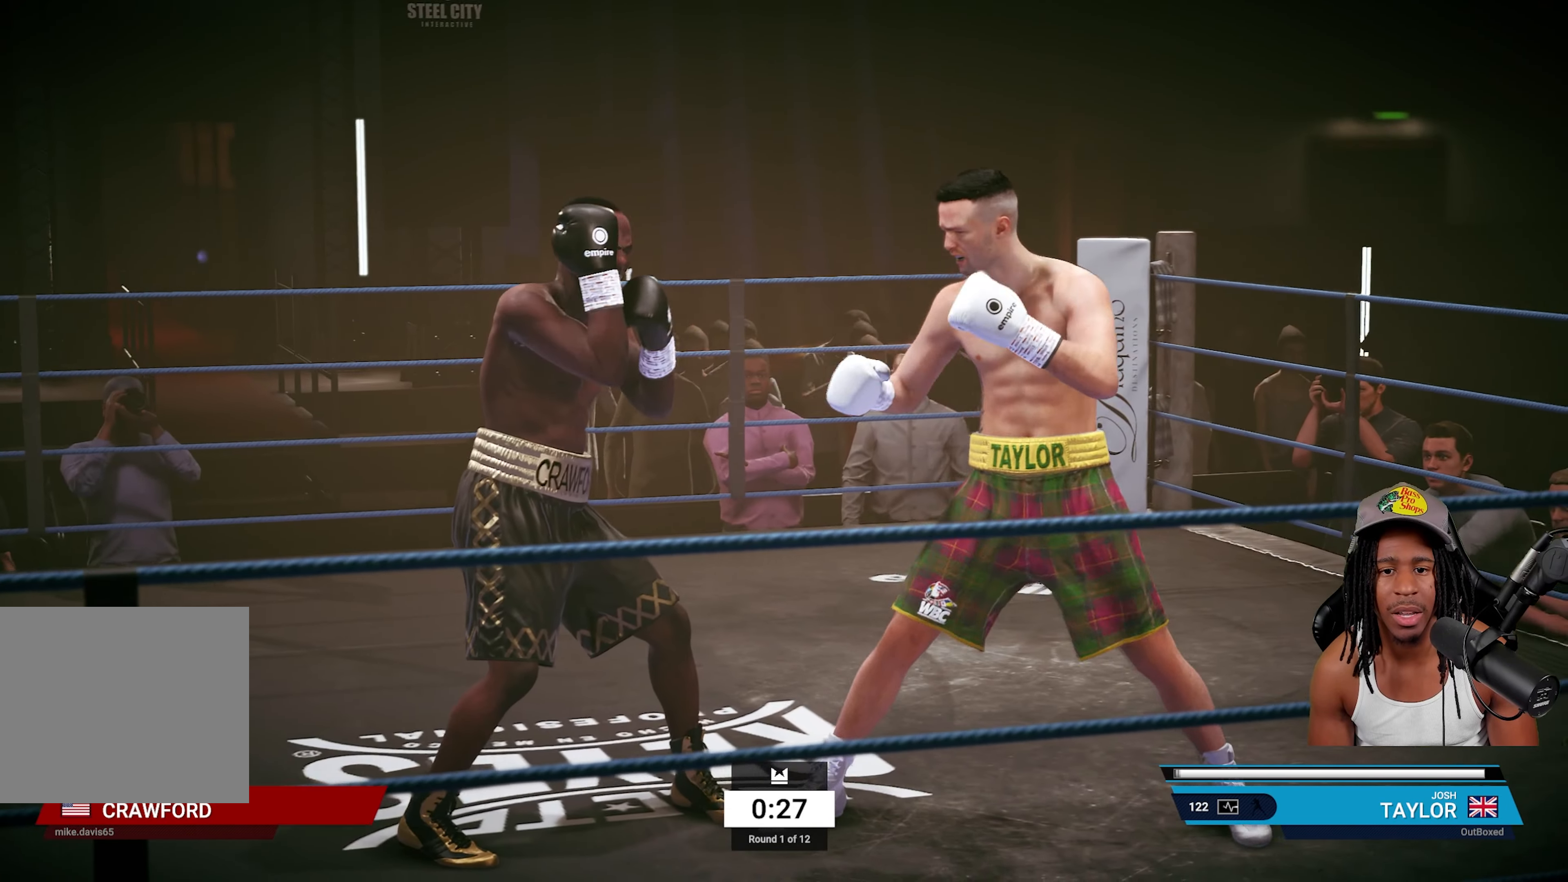
{"buttons": [], "left_stick": "left", "right_stick": "center", "events": [[183, "left_stick", "center"], [417, "left_stick", "left"]]}
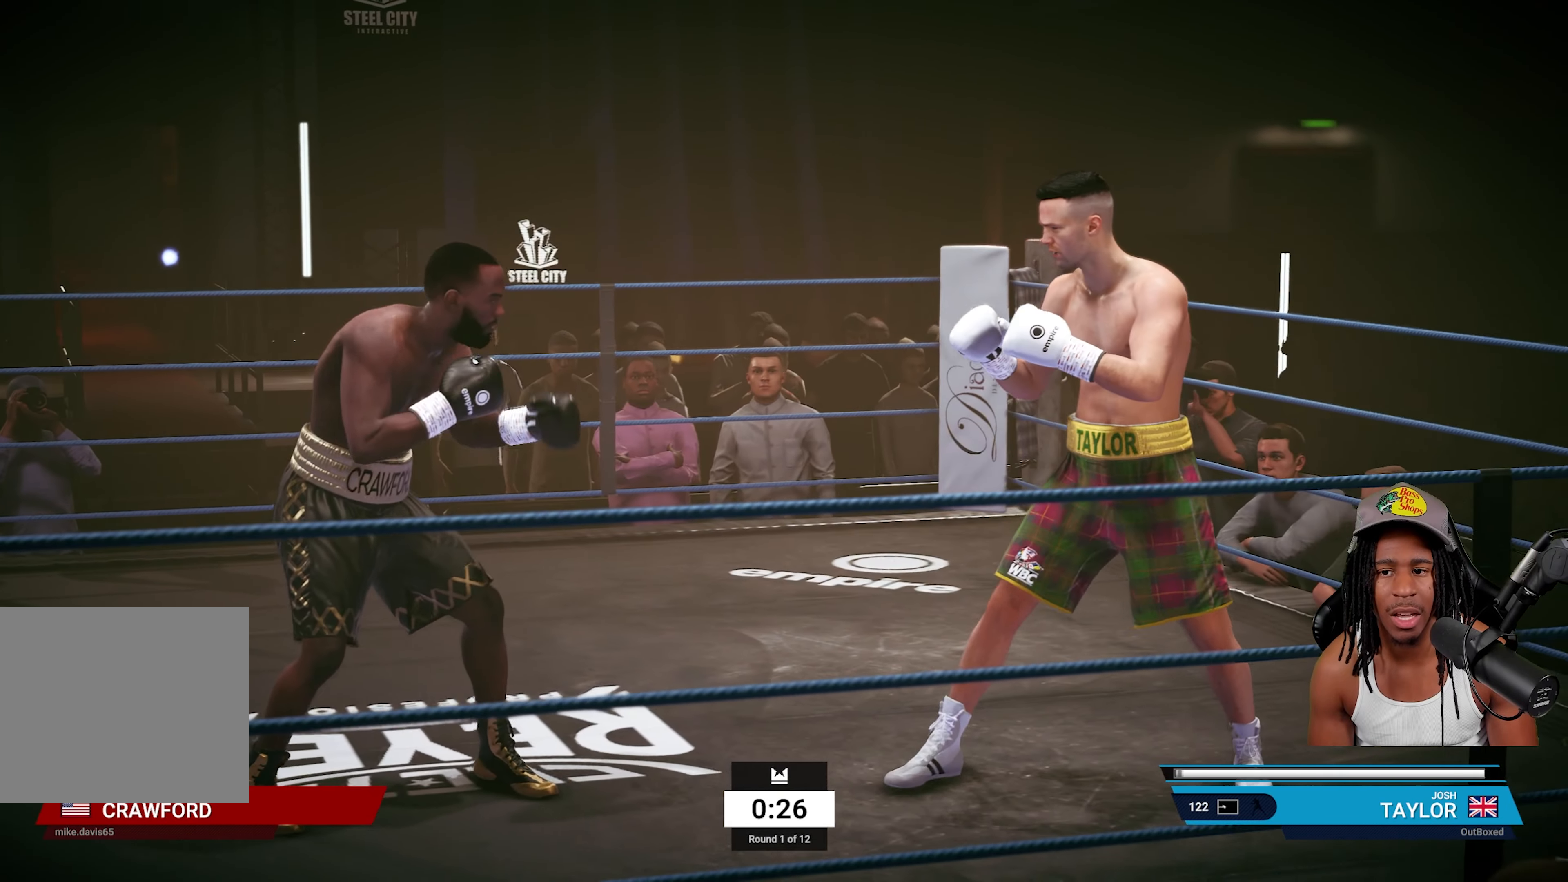
{"buttons": ["R2"], "left_stick": "up-right", "right_stick": "center", "events": [[283, "left_stick", "up"], [317, "R2", "down"], [500, "left_stick", "up-right"]]}
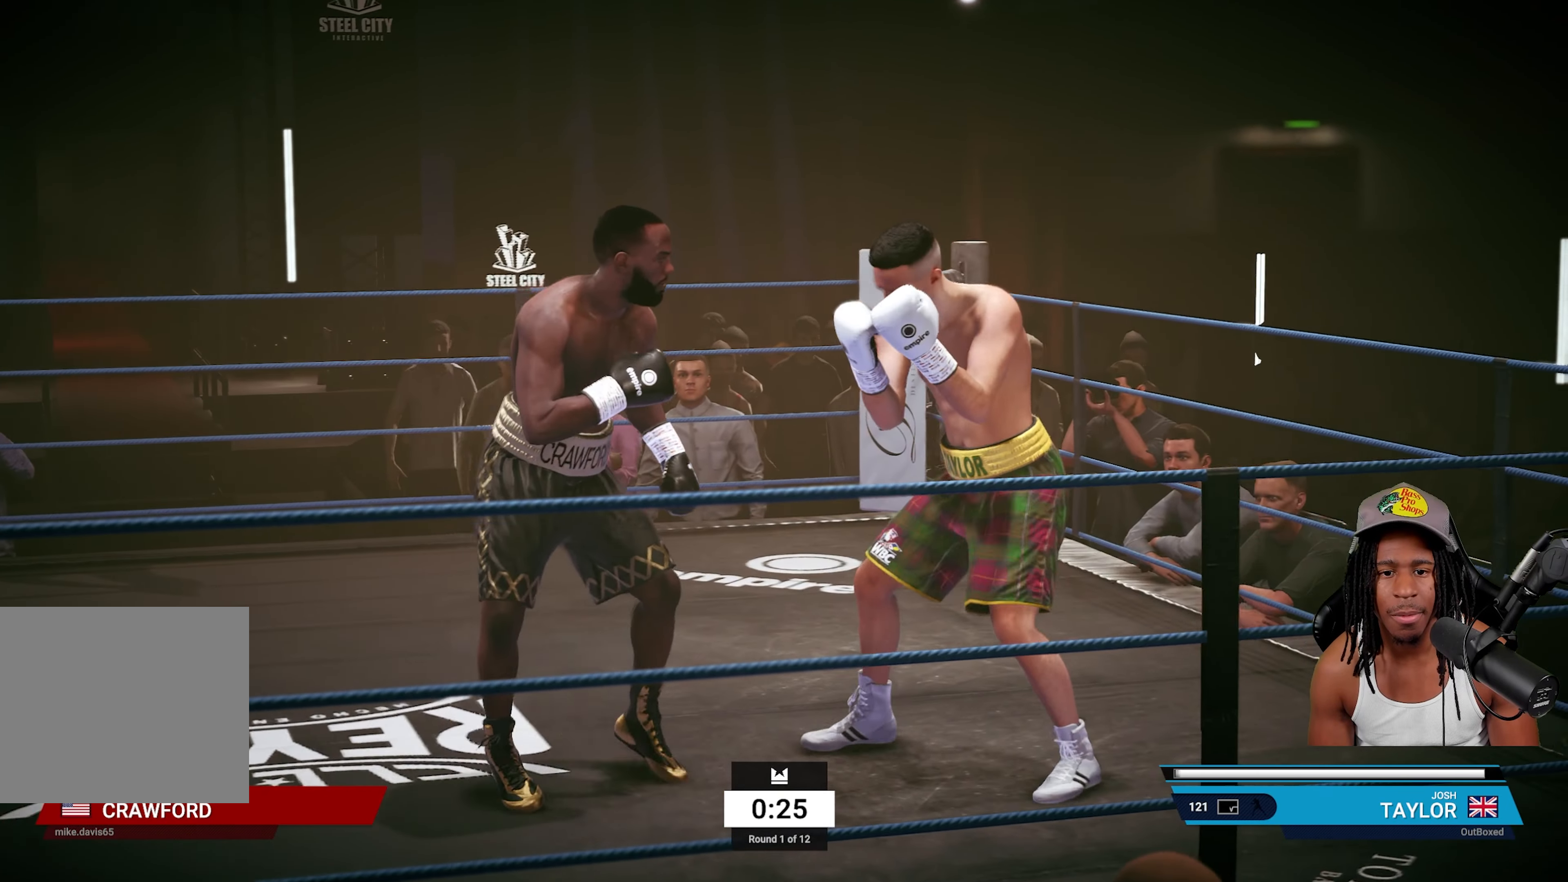
{"buttons": [], "left_stick": "right", "right_stick": "center", "events": [[333, "left_stick", "right"], [433, "R2", "up"]]}
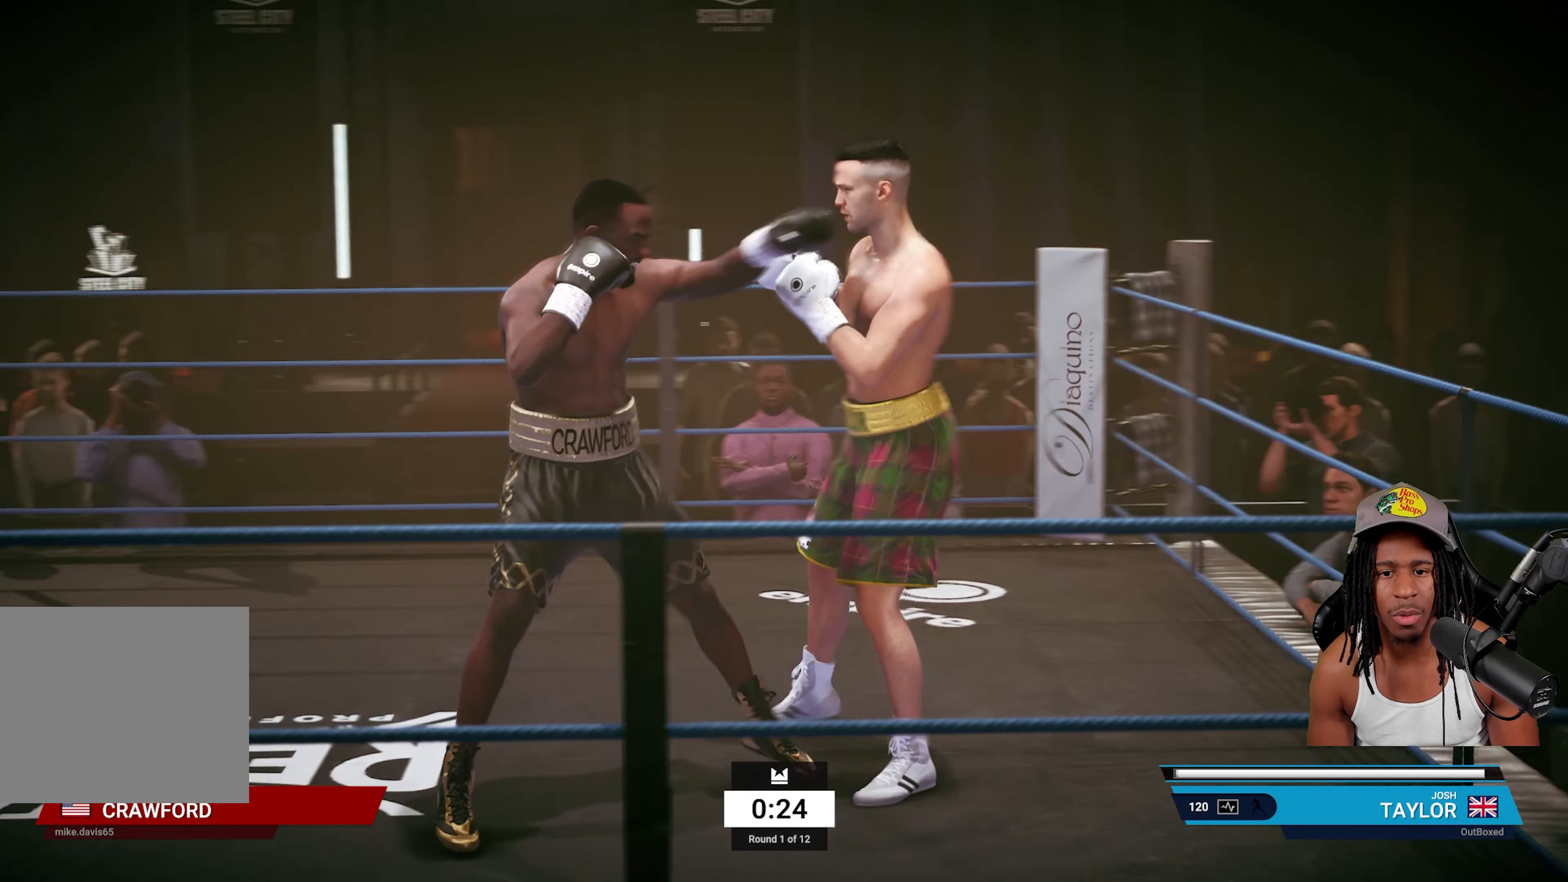
{"buttons": ["R2"], "left_stick": "down", "right_stick": "center", "events": [[33, "left_stick", "center"], [100, "CIRCLE", "down"], [250, "CIRCLE", "up"], [333, "left_stick", "down"], [467, "R2", "down"]]}
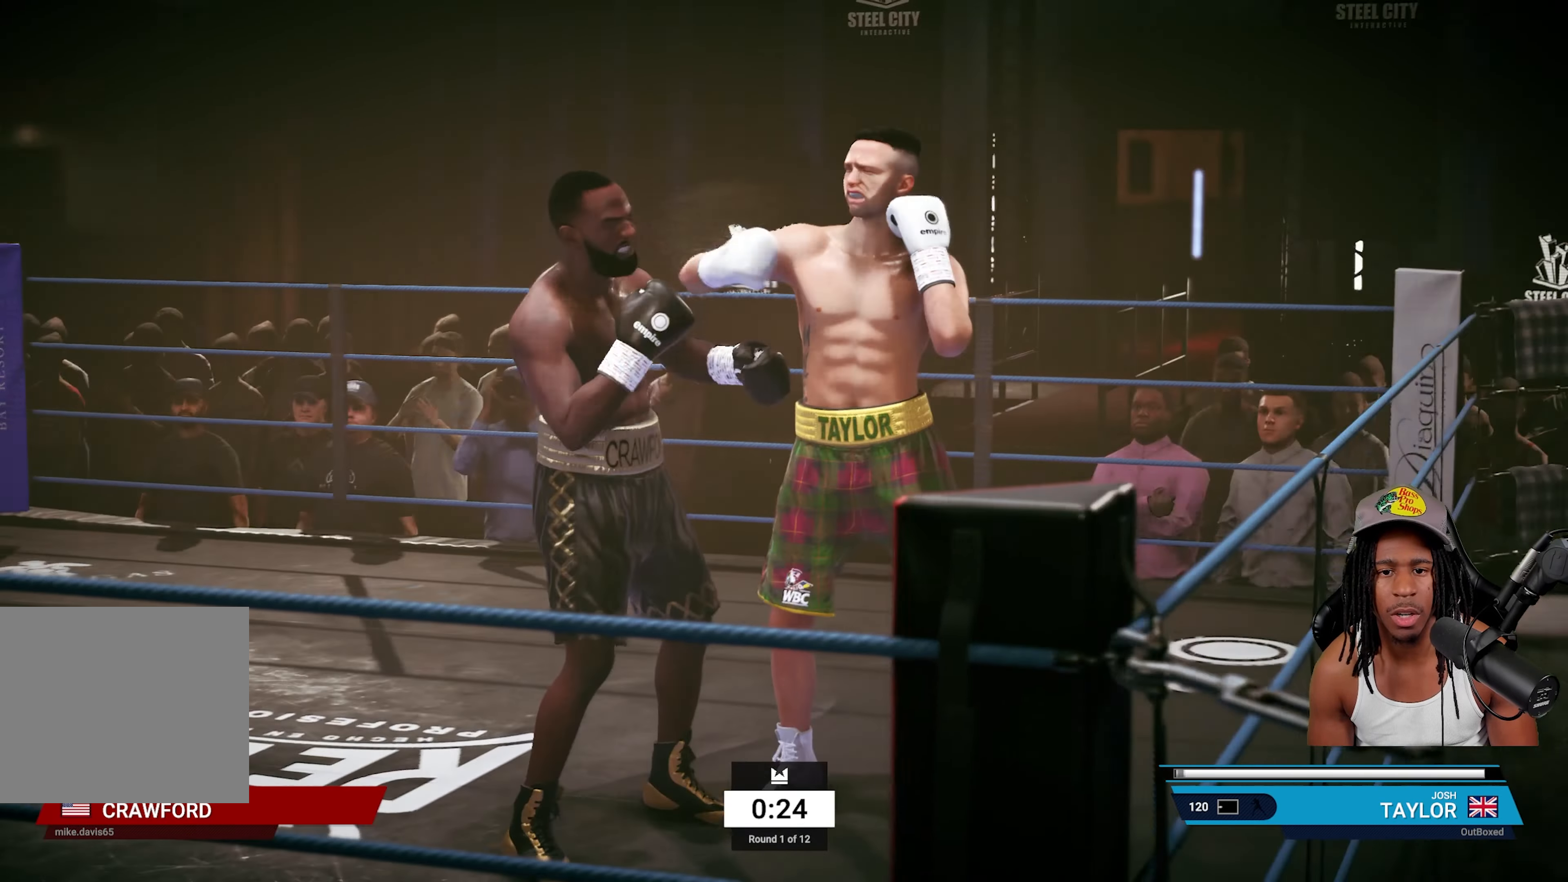
{"buttons": ["R2"], "left_stick": "down", "right_stick": "center", "events": []}
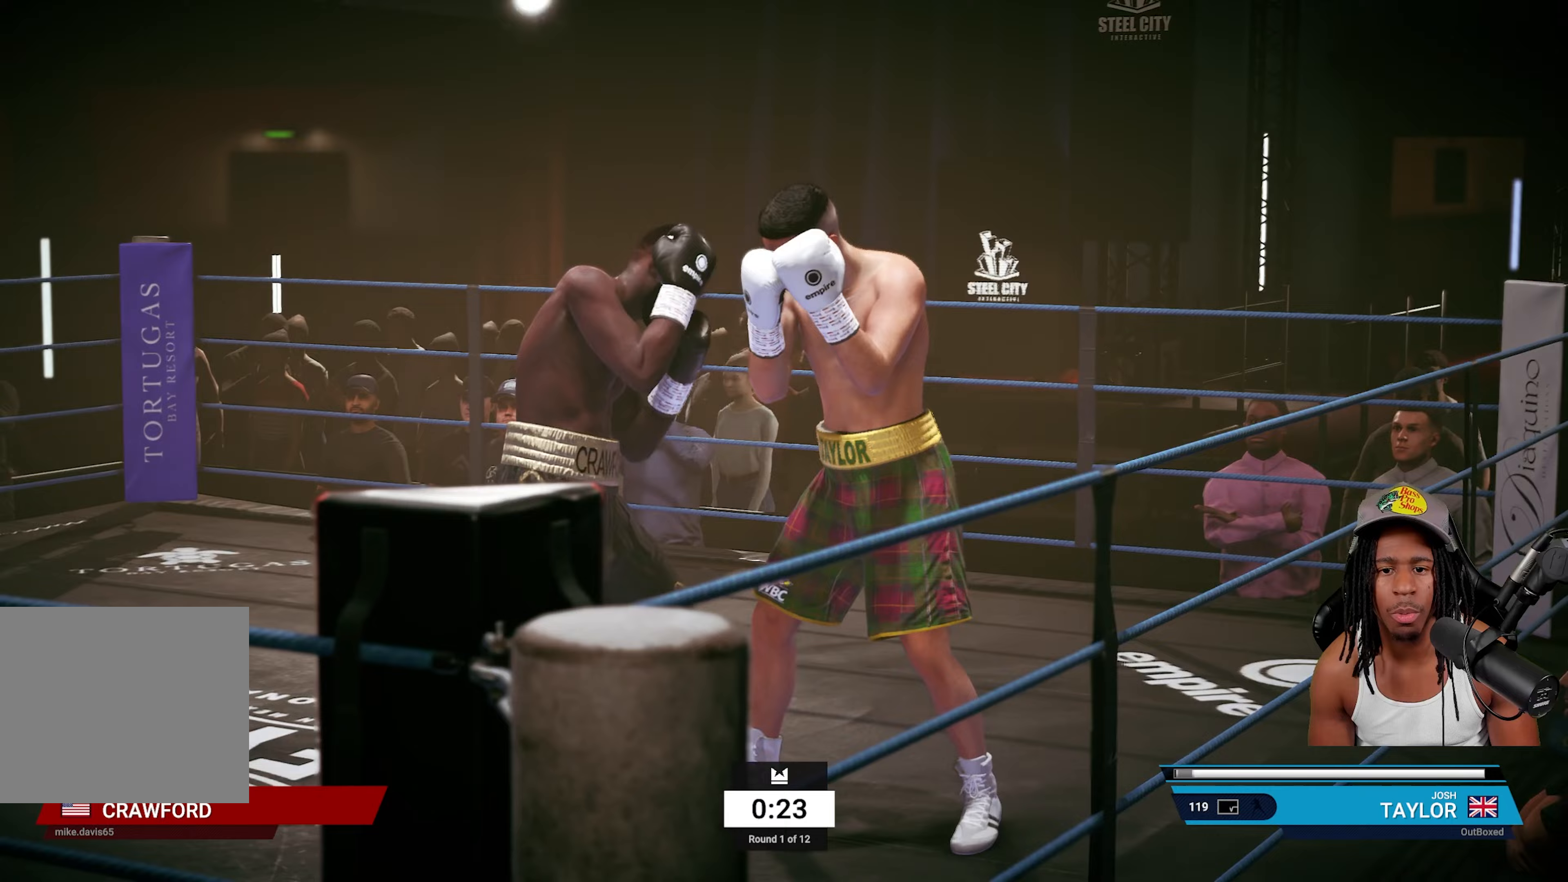
{"buttons": [], "left_stick": "down", "right_stick": "center", "events": [[467, "R2", "up"]]}
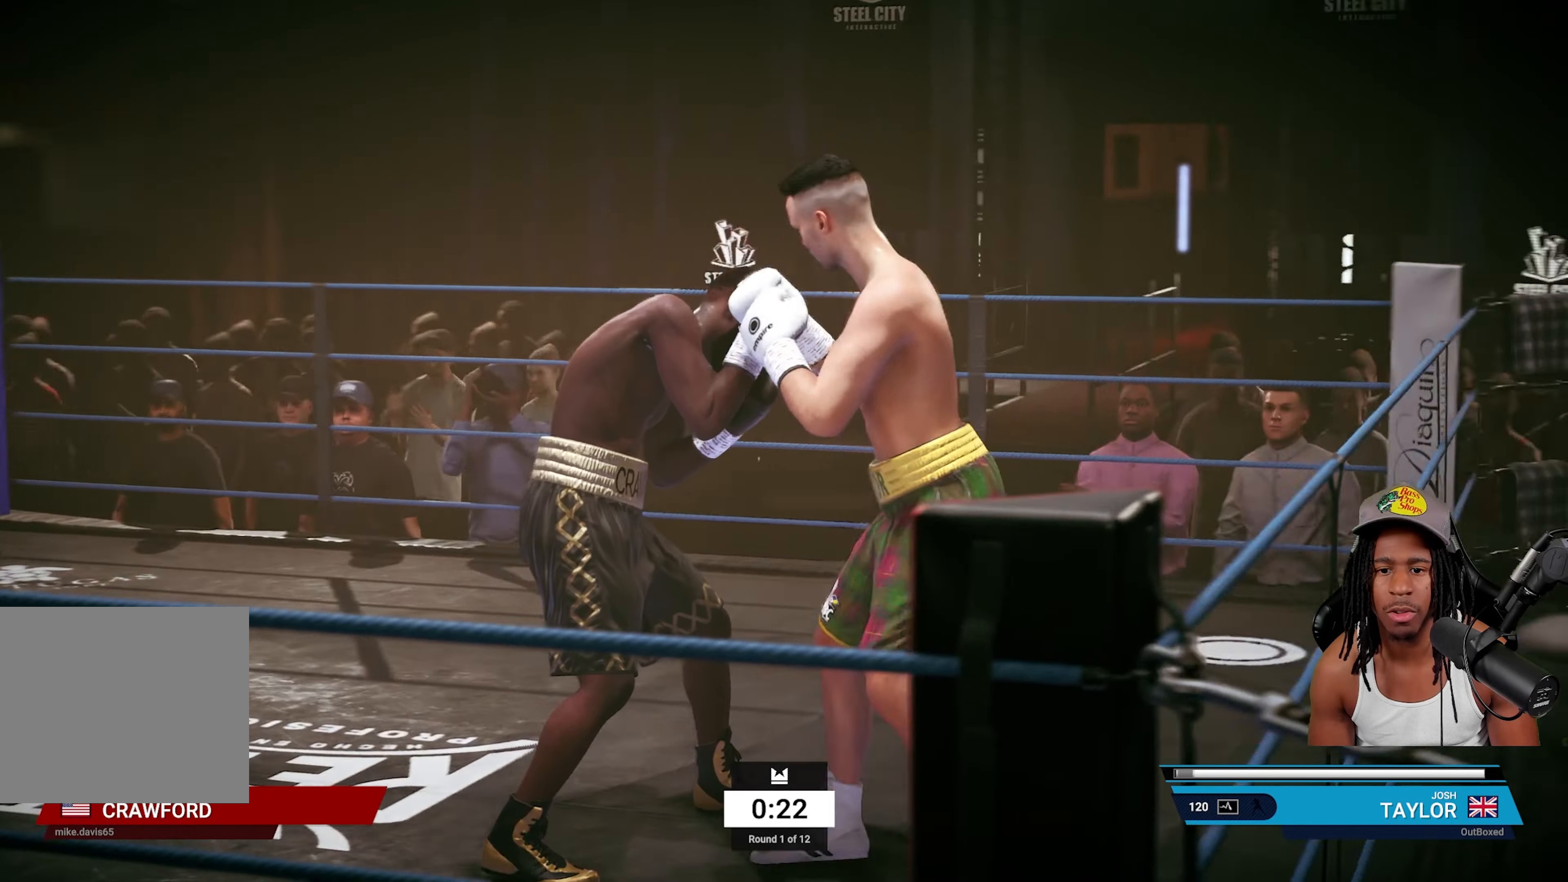
{"buttons": [], "left_stick": "down-left", "right_stick": "center", "events": [[383, "left_stick", "down-left"]]}
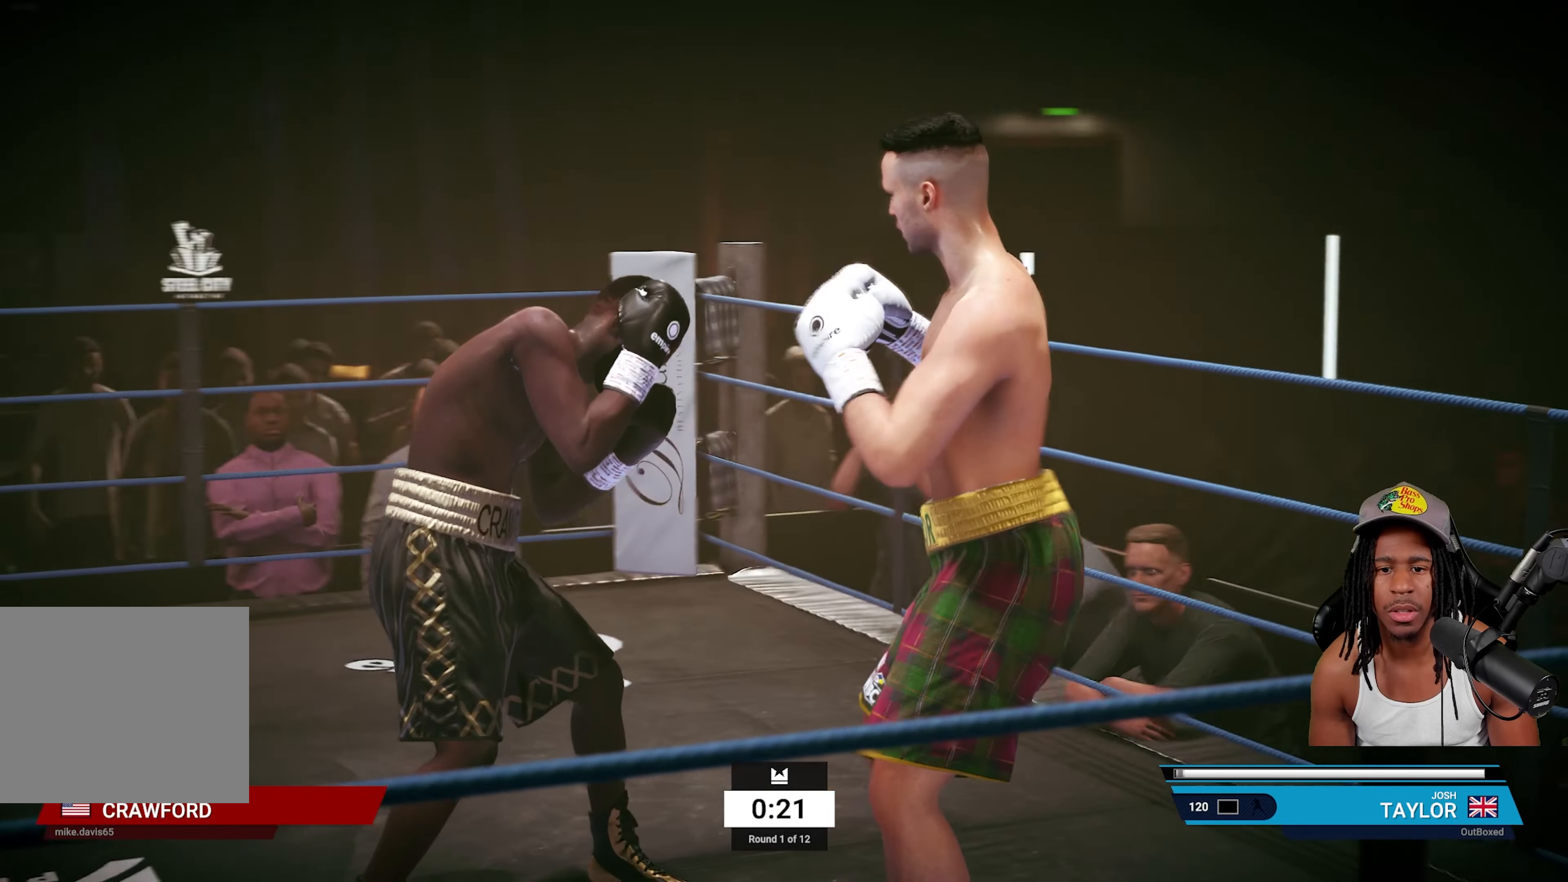
{"buttons": [], "left_stick": "down-left", "right_stick": "center", "events": []}
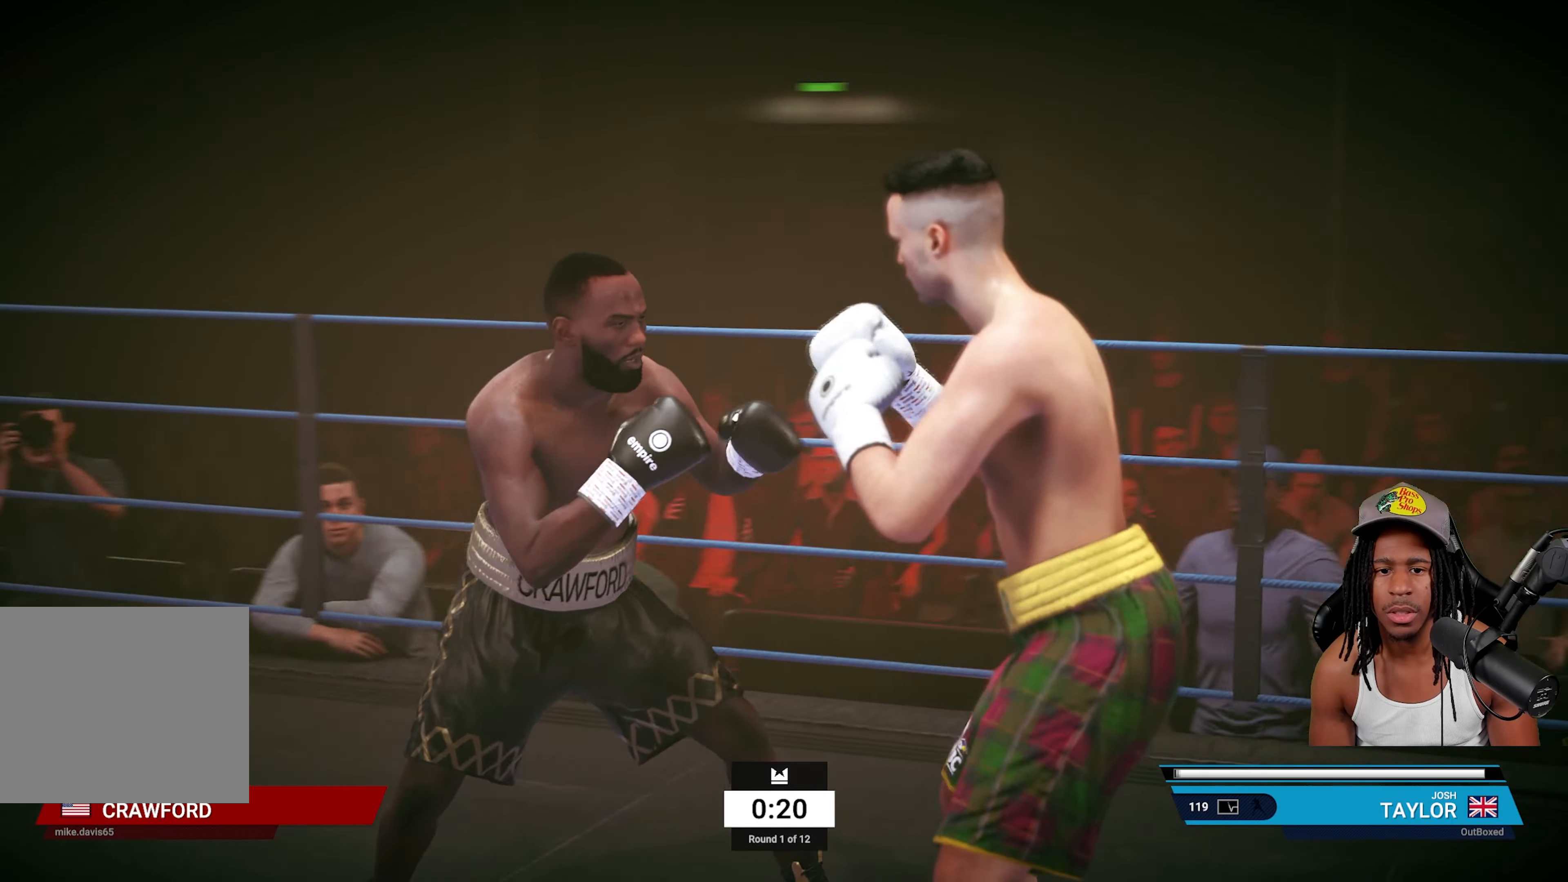
{"buttons": ["R2"], "left_stick": "down-right", "right_stick": "center", "events": [[283, "R2", "down"], [317, "left_stick", "down-right"]]}
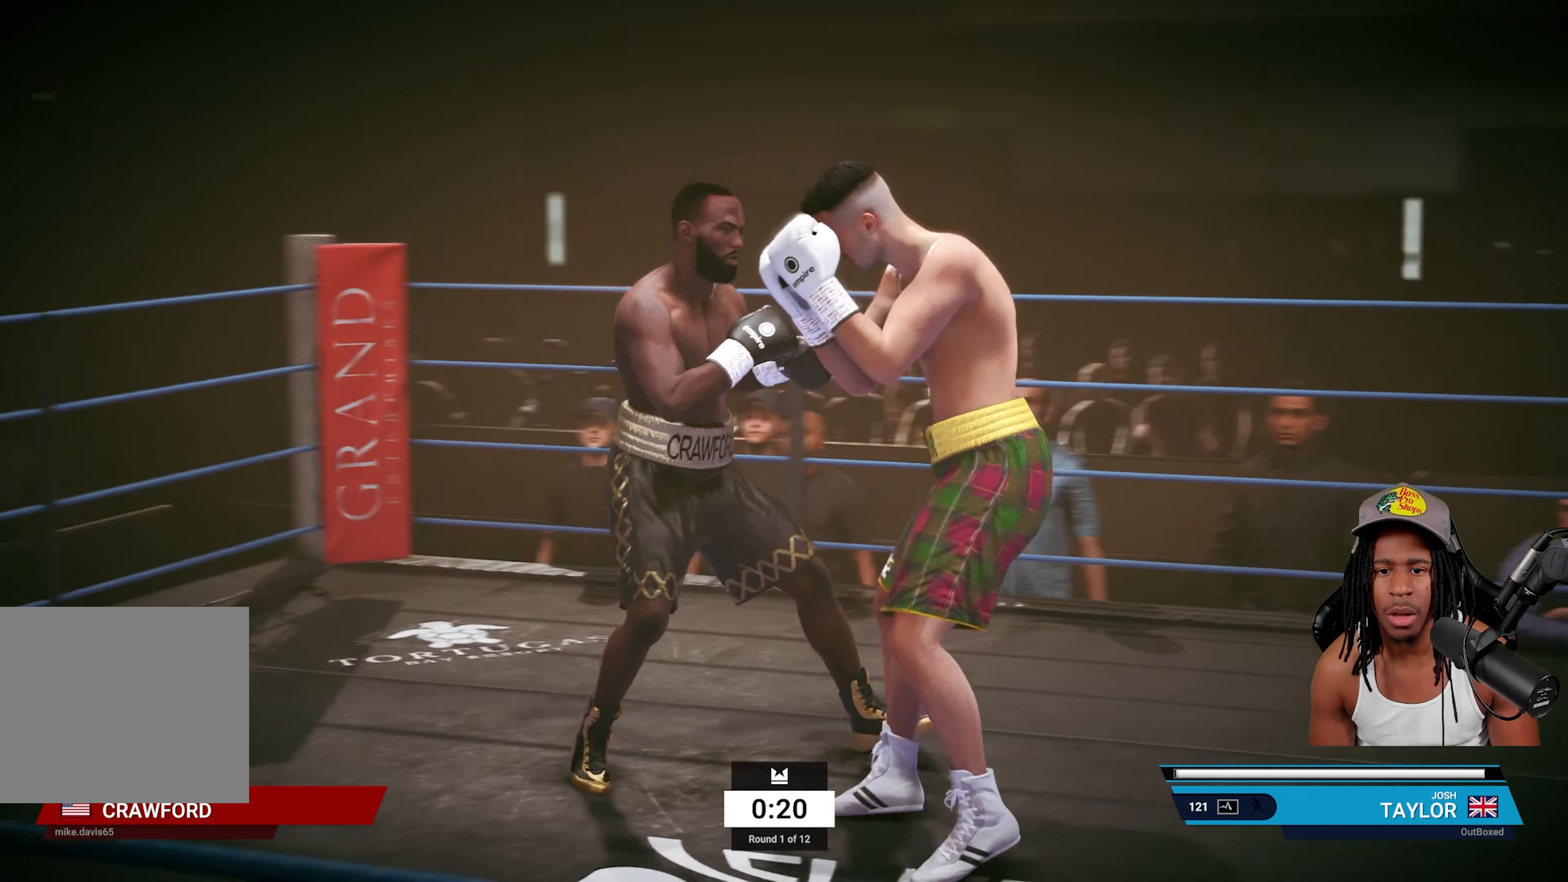
{"buttons": [], "left_stick": "center", "right_stick": "center", "events": [[33, "left_stick", "center"], [133, "R2", "up"], [333, "TRIANGLE", "down"], [467, "TRIANGLE", "up"]]}
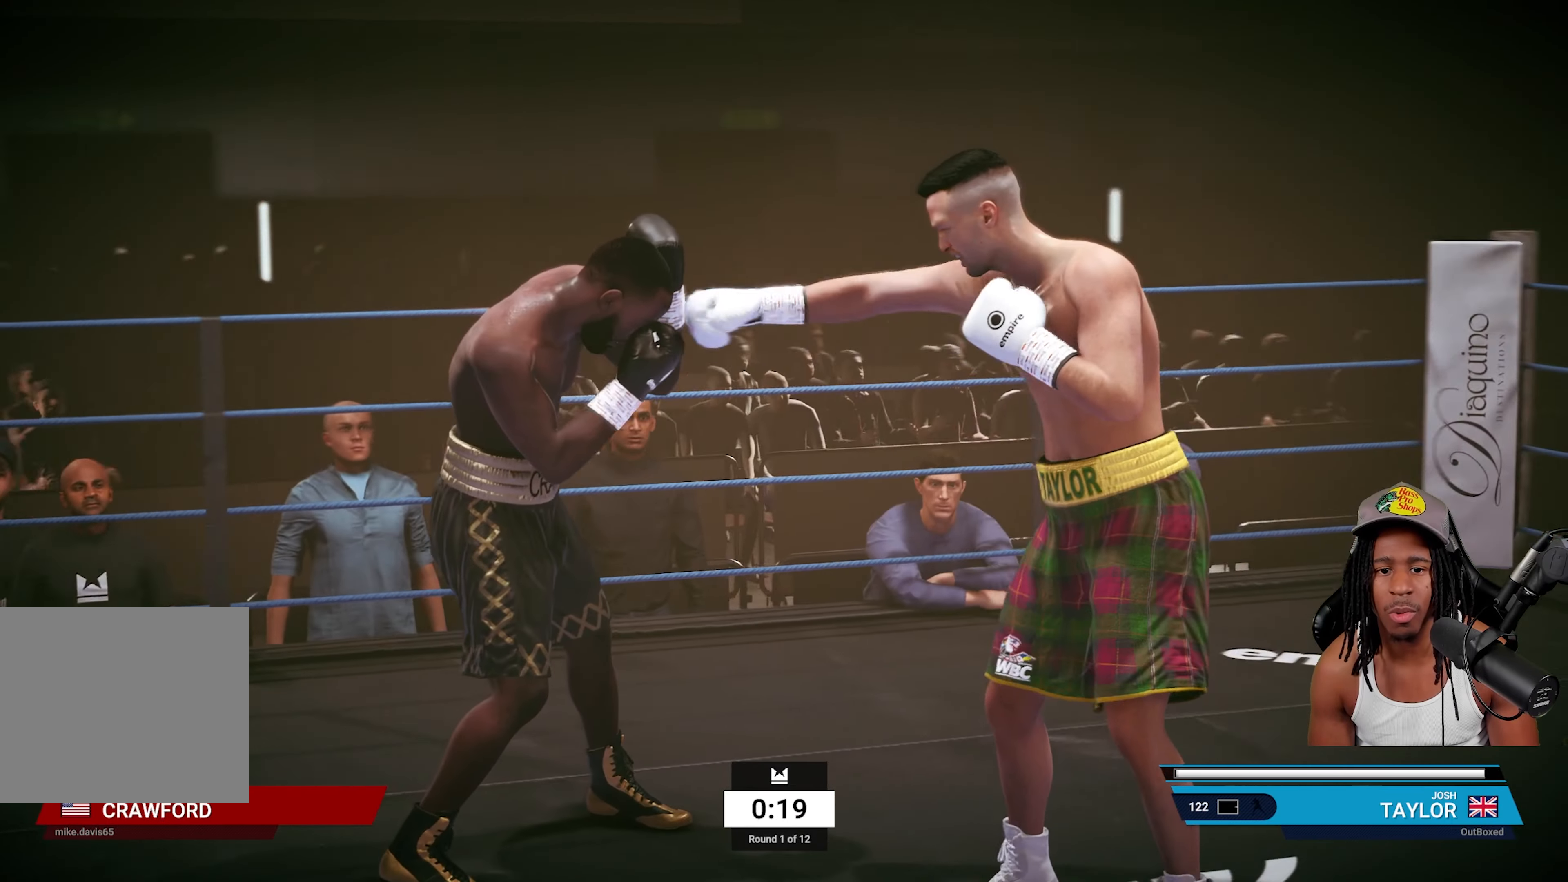
{"buttons": [], "left_stick": "right", "right_stick": "center", "events": [[50, "left_stick", "right"], [100, "R2", "down"], [433, "R2", "up"]]}
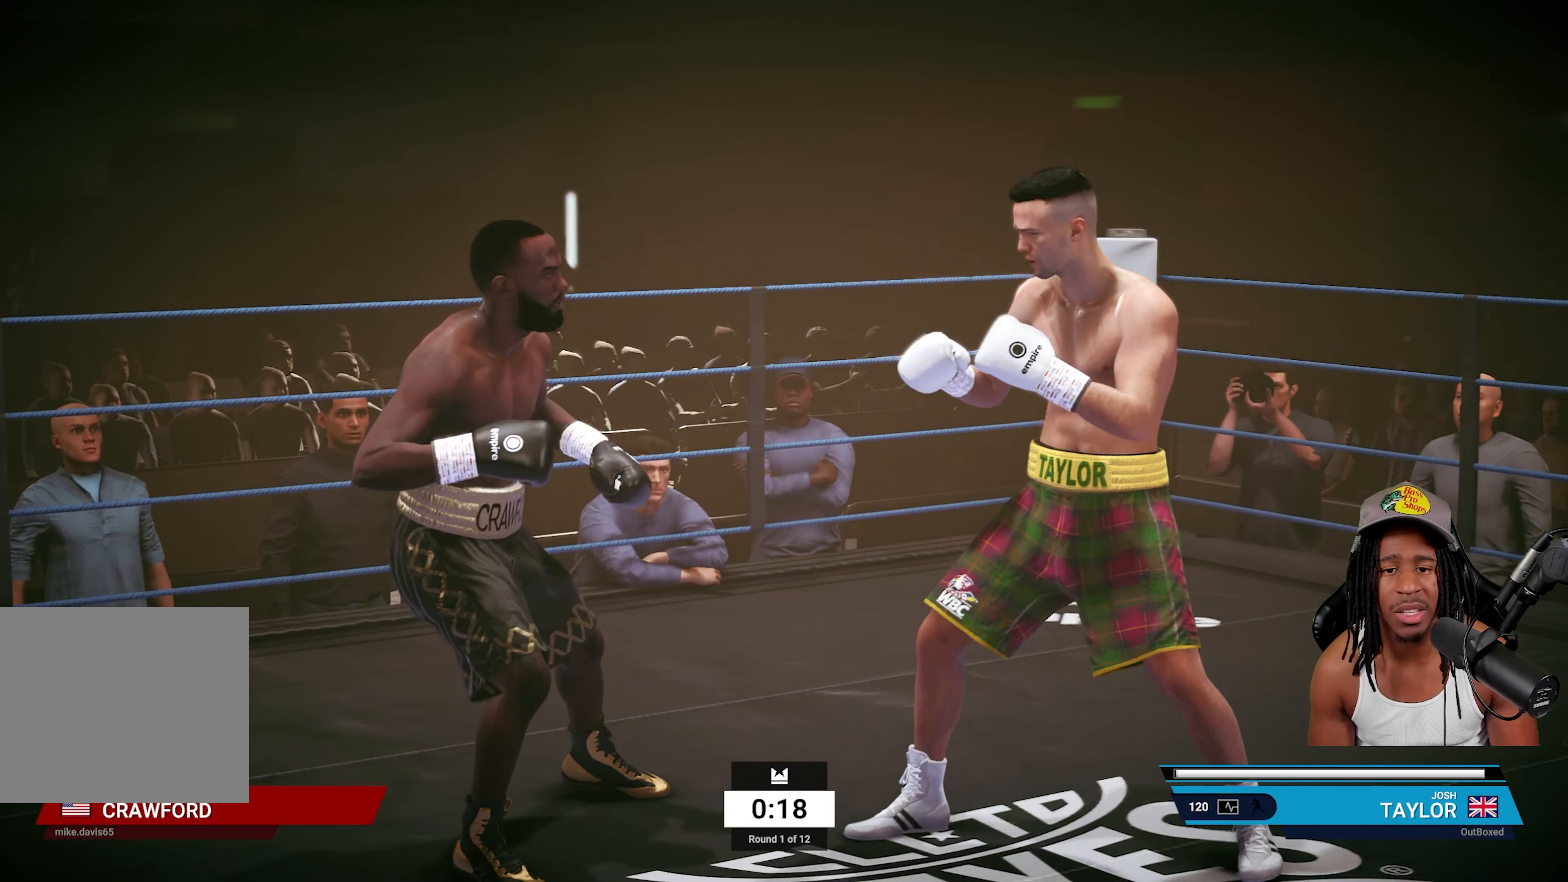
{"buttons": [], "left_stick": "center", "right_stick": "center", "events": [[200, "left_stick", "center"], [283, "left_stick", "down"], [367, "left_stick", "center"]]}
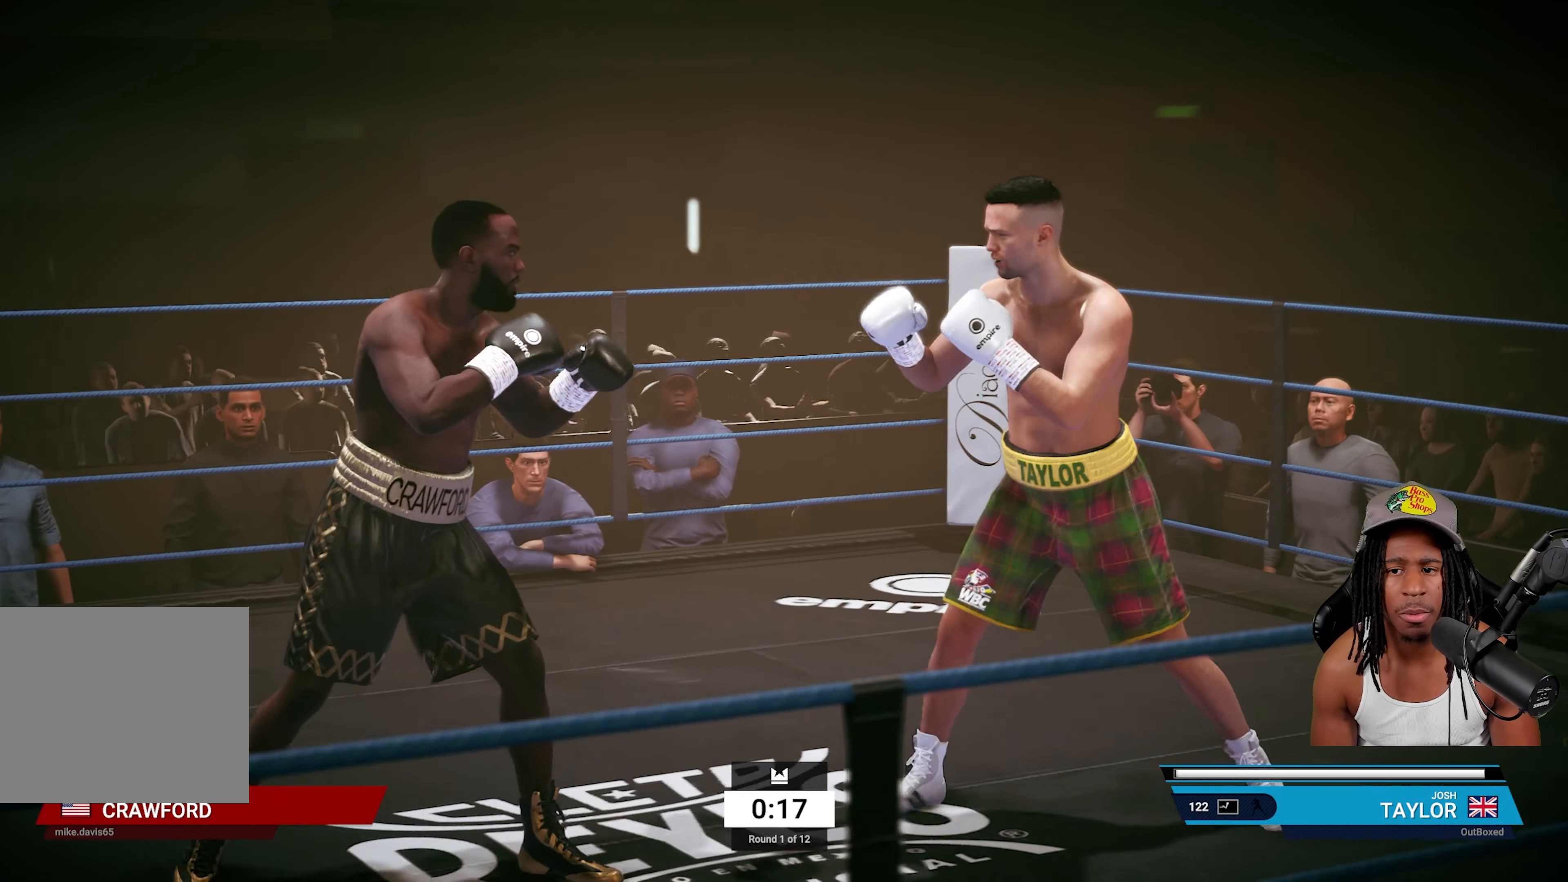
{"buttons": ["R2"], "left_stick": "up-right", "right_stick": "center", "events": [[233, "SQUARE", "down"], [350, "SQUARE", "up"], [433, "R2", "down"], [433, "left_stick", "up-right"]]}
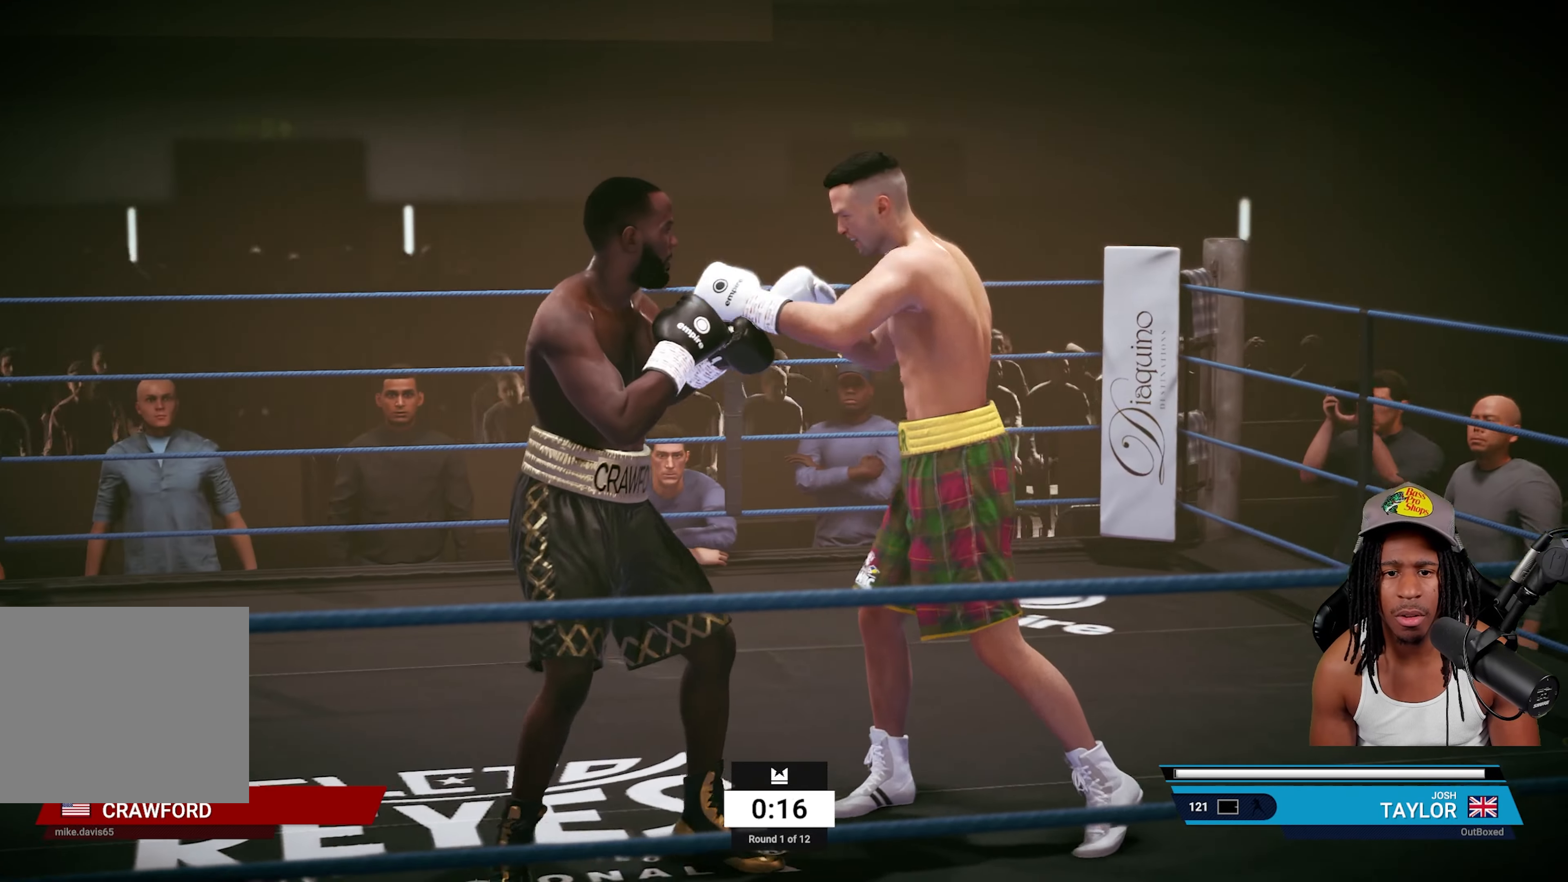
{"buttons": ["R2"], "left_stick": "up-right", "right_stick": "center", "events": []}